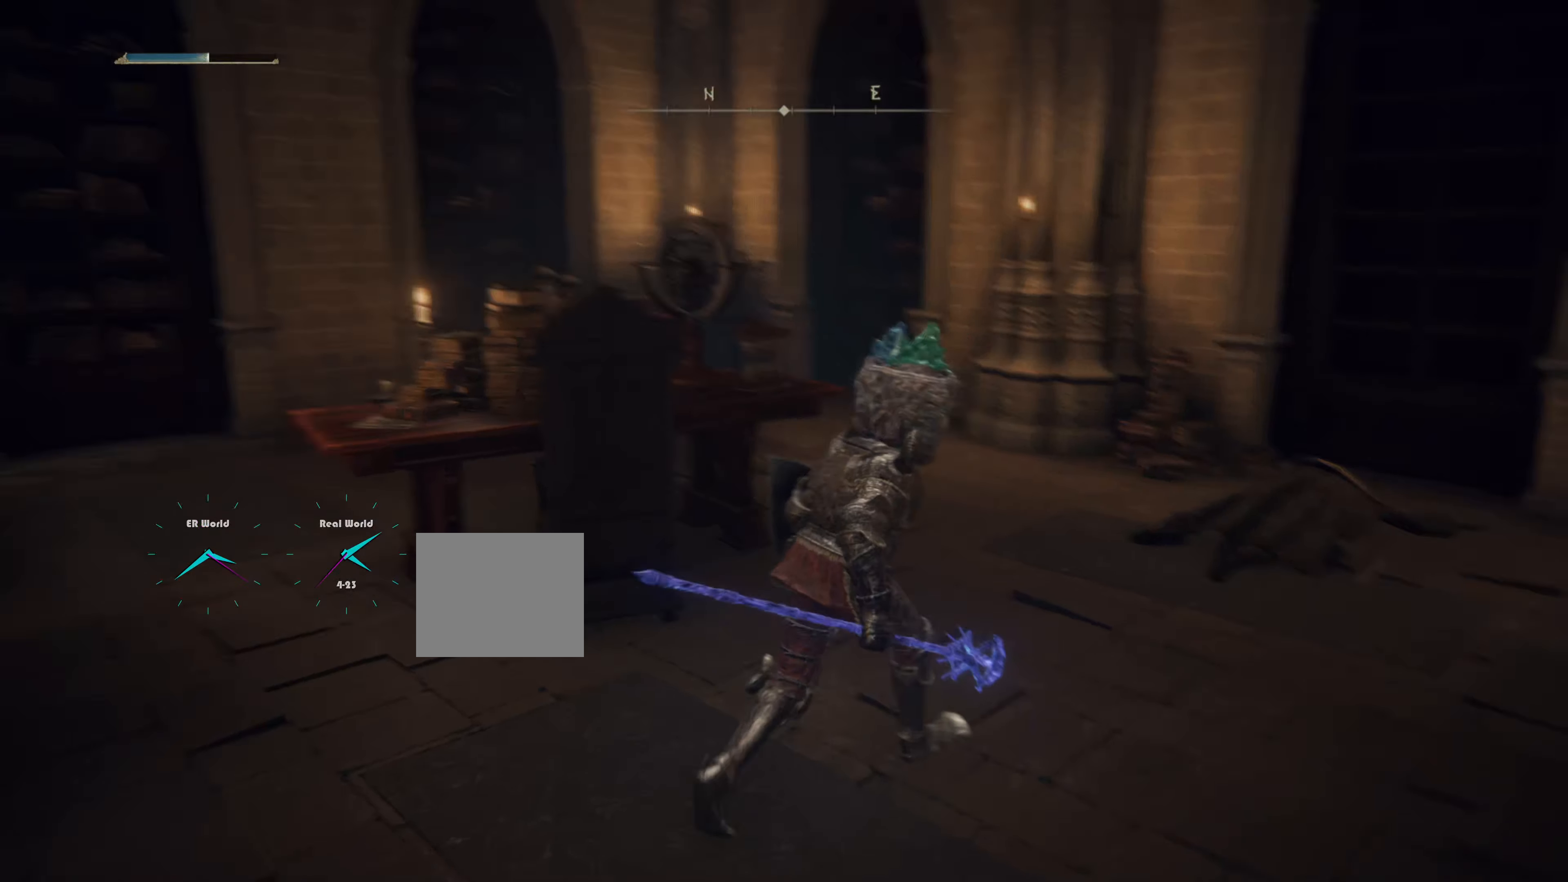
Gameplay with a controller (PlayStation layout); each line is a JSON object with the inputs held at the frame after it. "events" lists button and stick changes between this image and that frame as [ms after this image, input, new state], when the widget could be followed in between.
{"buttons": [], "left_stick": "center", "right_stick": "center", "events": [[116, "right_stick", "center"], [250, "left_stick", "center"]]}
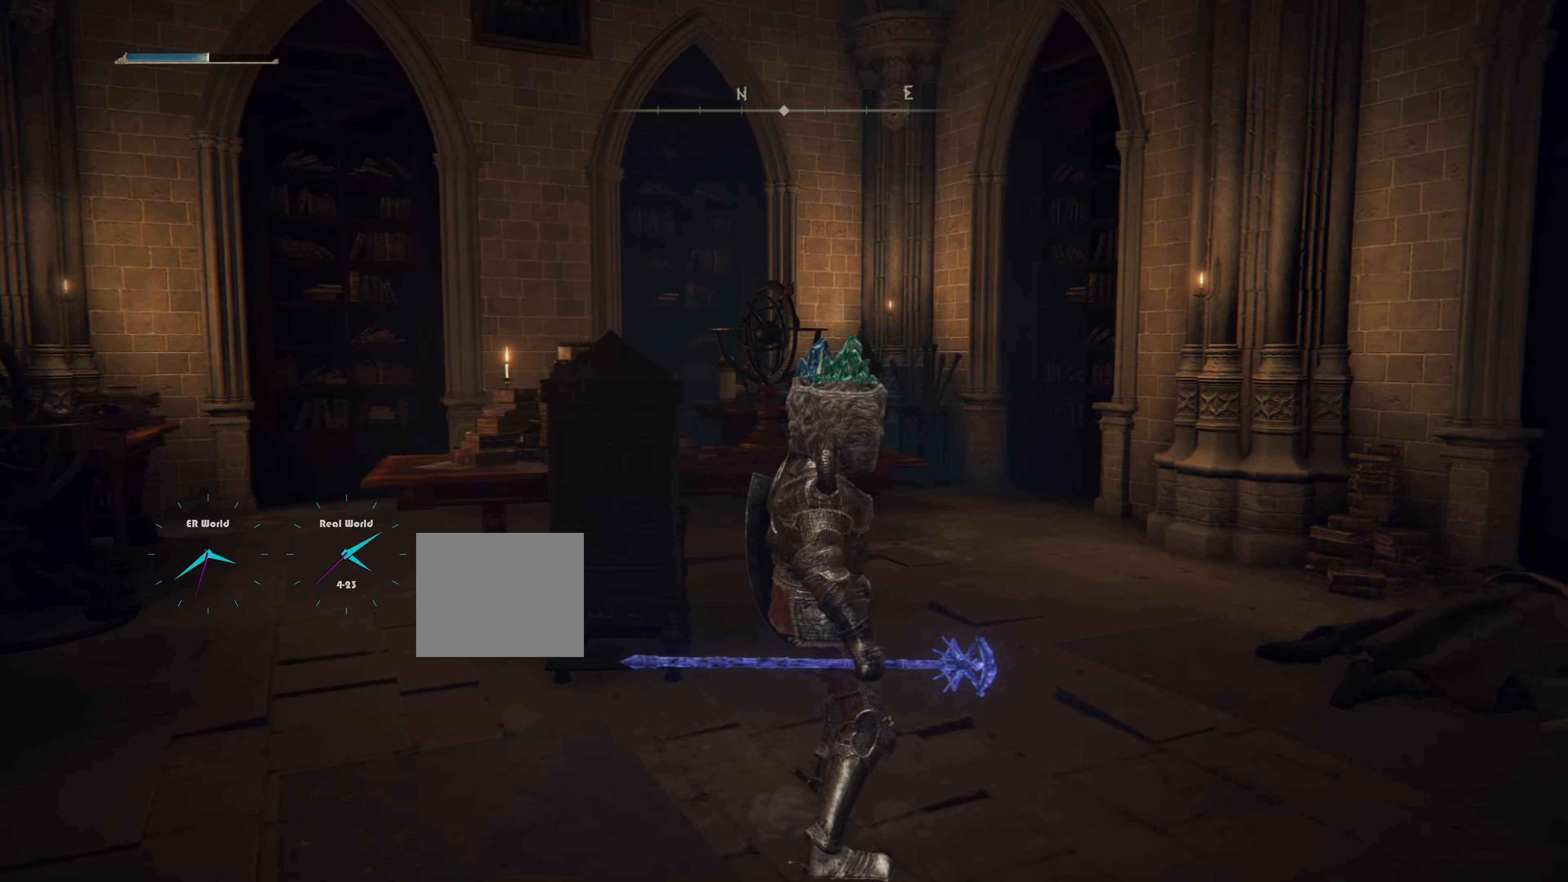
{"buttons": [], "left_stick": "up", "right_stick": "right", "events": [[67, "right_stick", "right"], [217, "left_stick", "up-right"], [300, "left_stick", "up"]]}
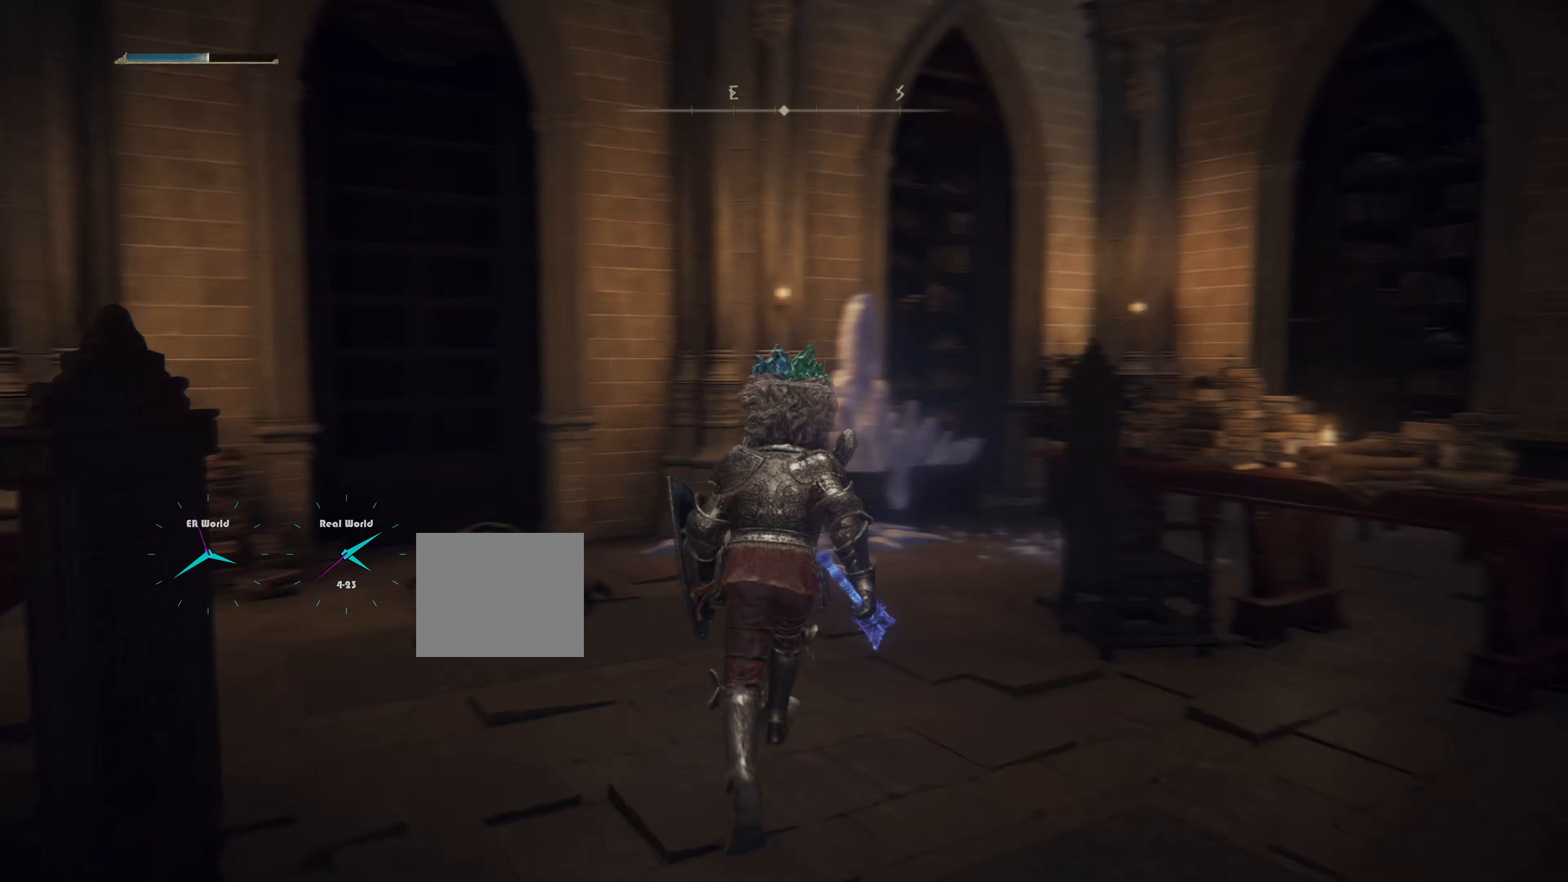
{"buttons": [], "left_stick": "center", "right_stick": "down-right", "events": [[33, "right_stick", "center"], [100, "left_stick", "up-right"], [233, "right_stick", "down-right"], [333, "left_stick", "center"]]}
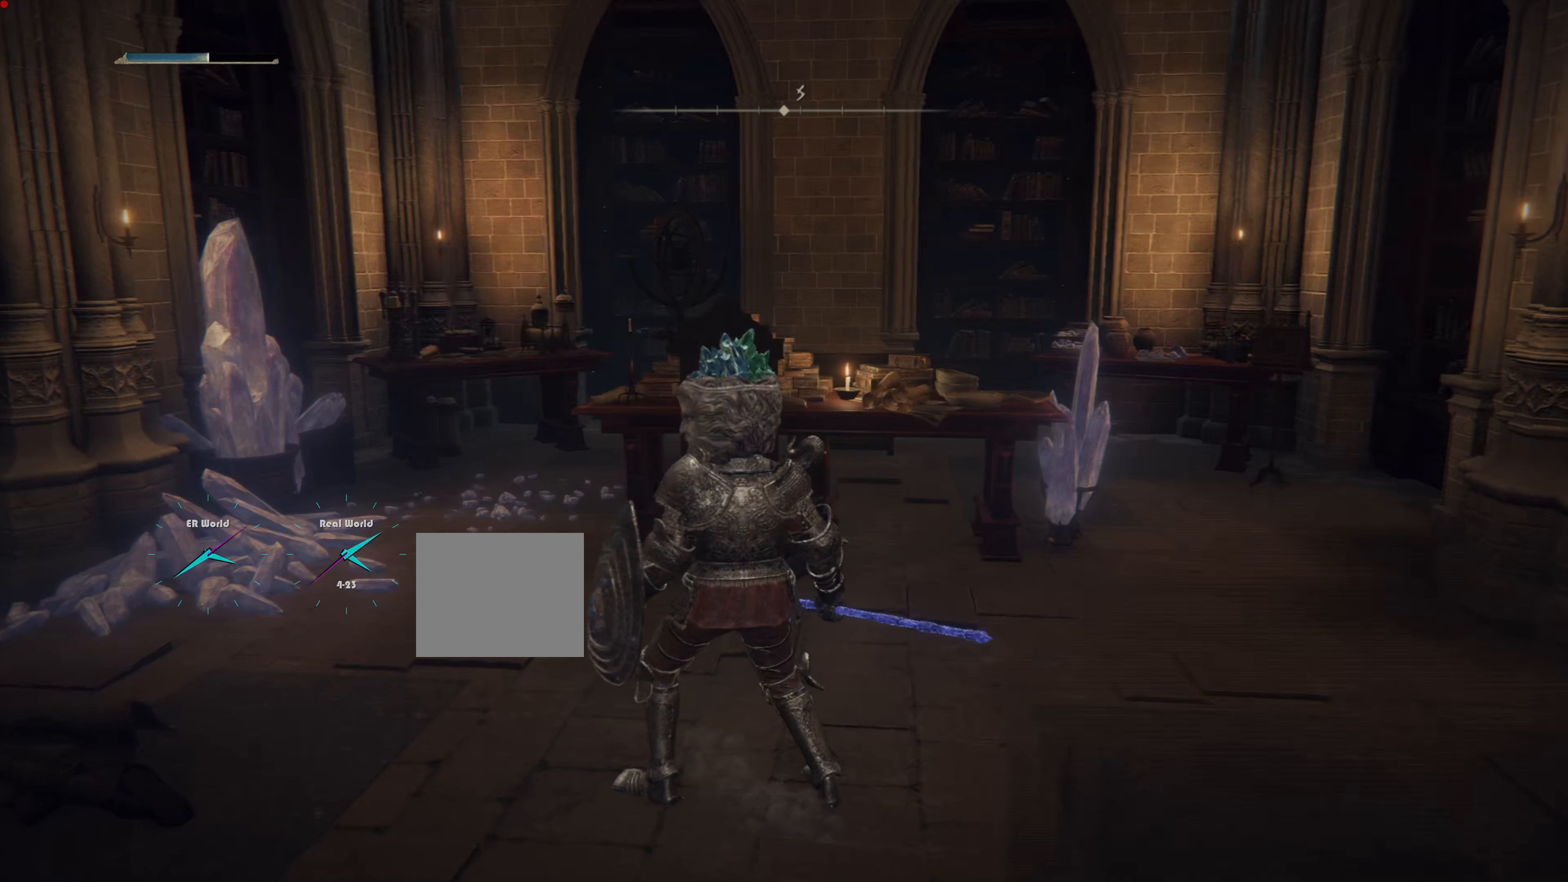
{"buttons": [], "left_stick": "center", "right_stick": "right", "events": [[17, "right_stick", "center"], [434, "right_stick", "right"]]}
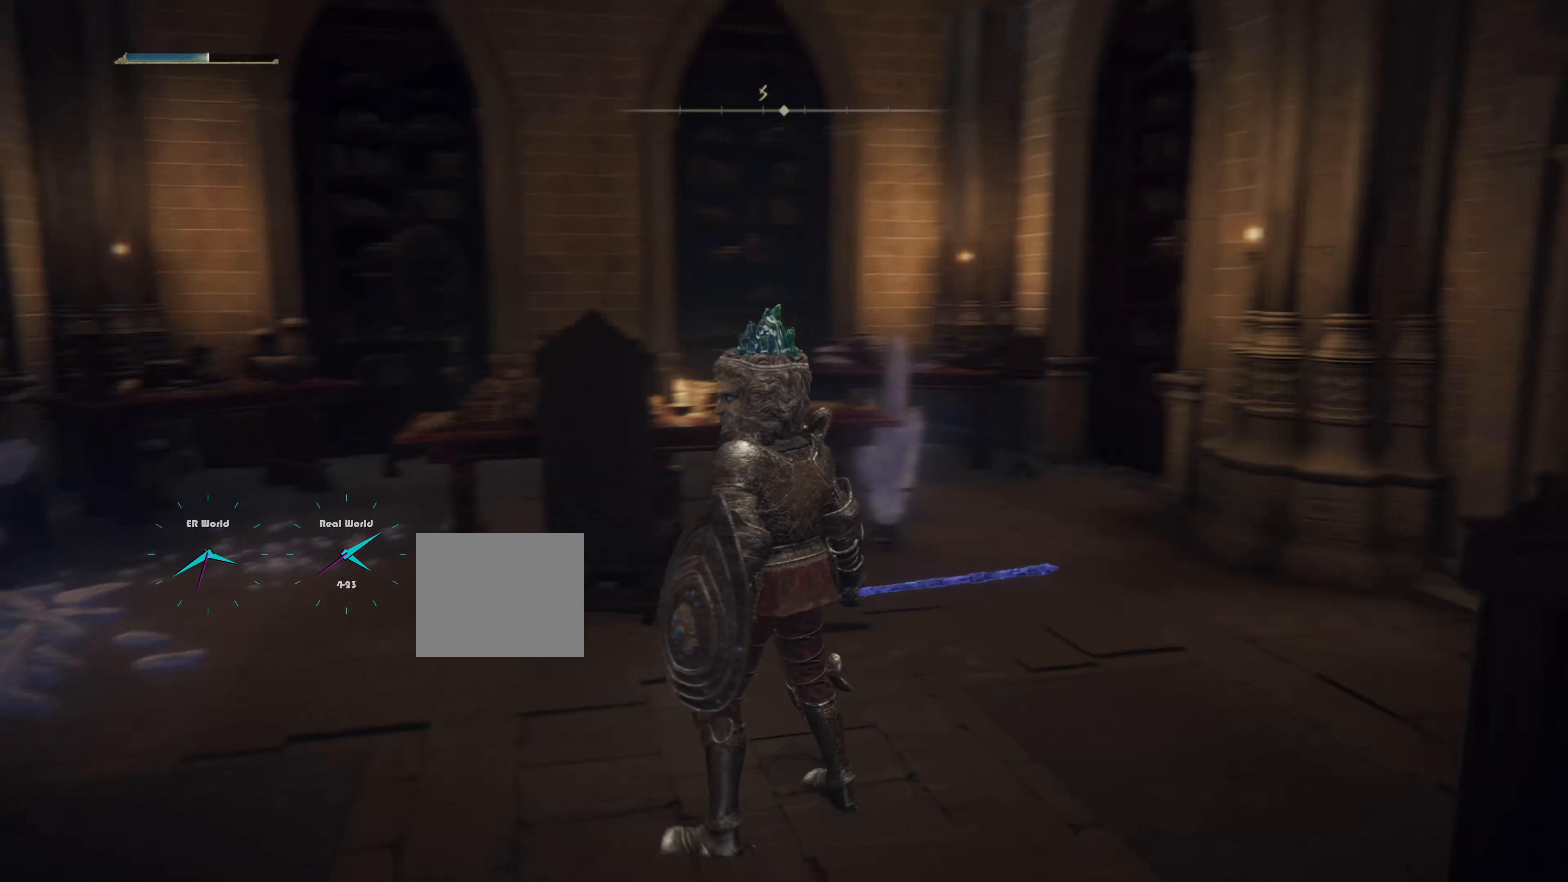
{"buttons": [], "left_stick": "center", "right_stick": "center", "events": [[117, "right_stick", "center"]]}
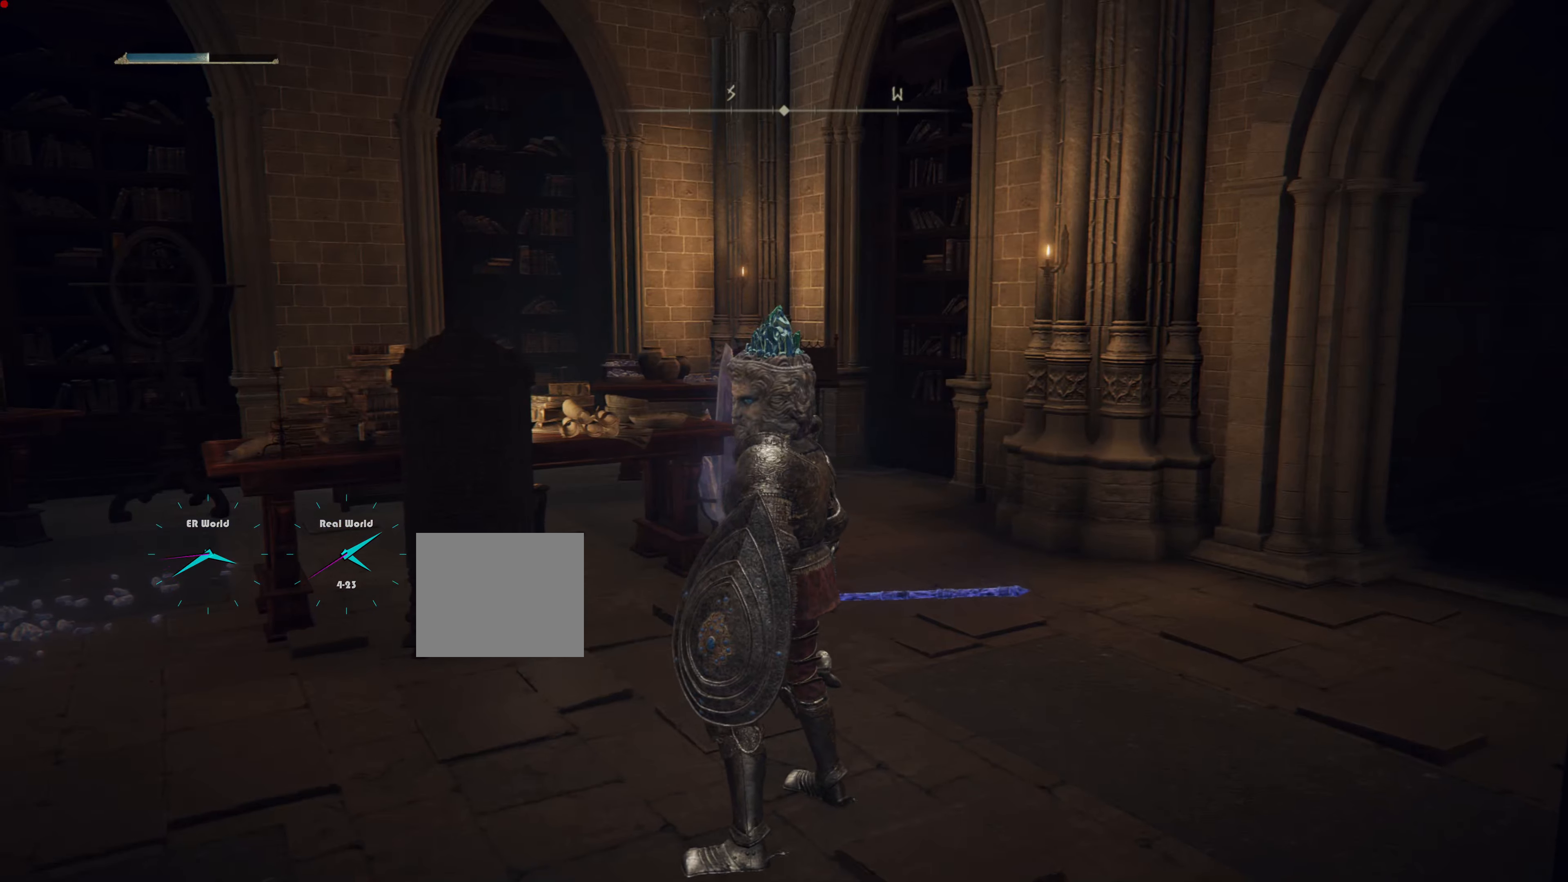
{"buttons": [], "left_stick": "up-left", "right_stick": "left", "events": [[83, "right_stick", "left"], [150, "left_stick", "up-left"]]}
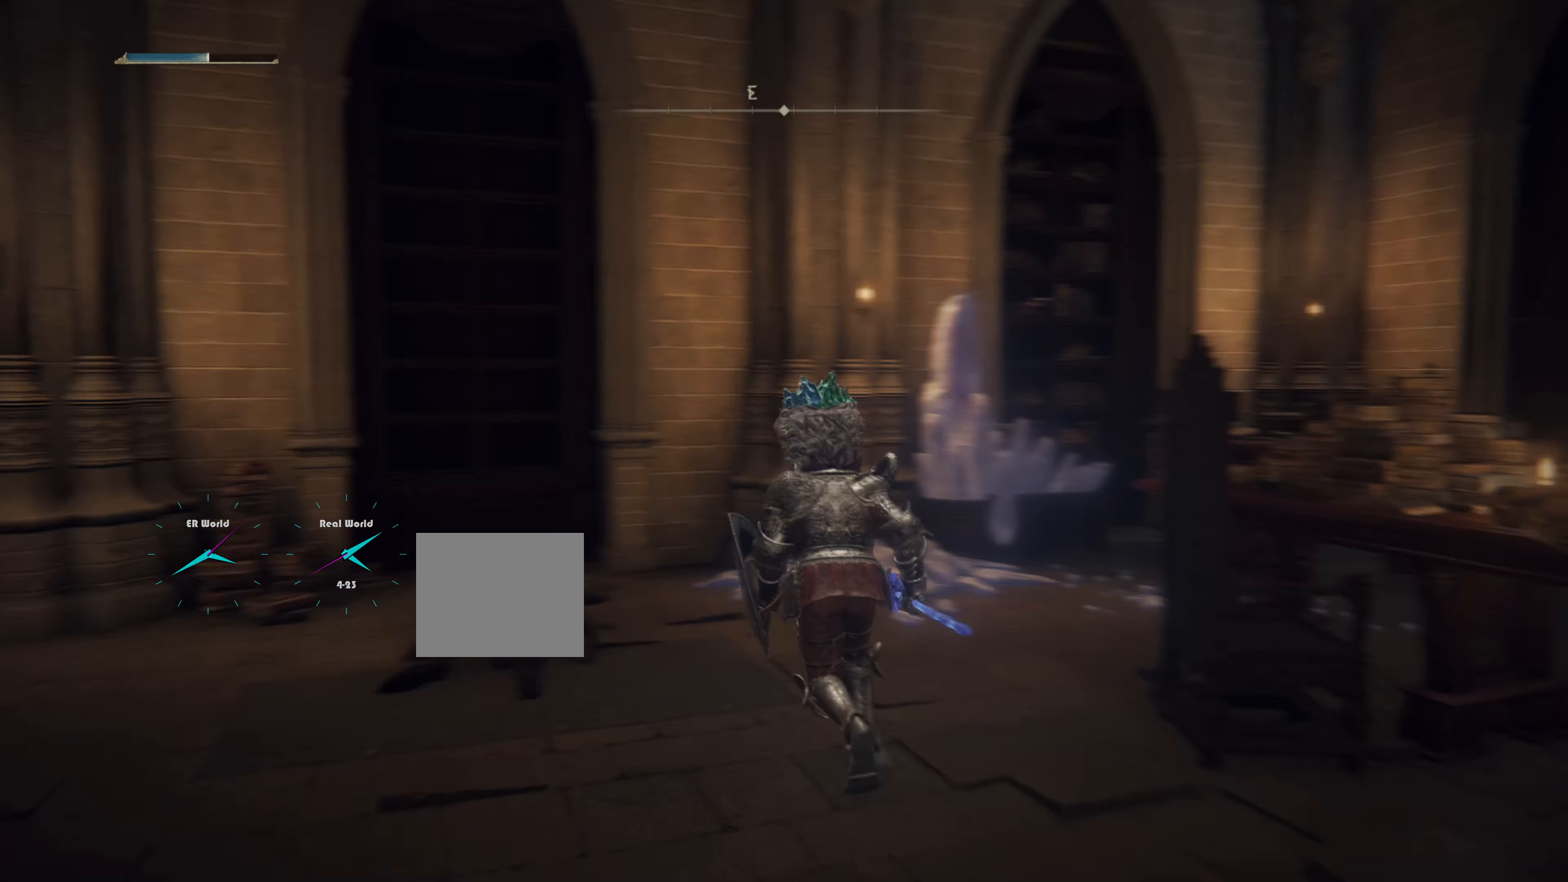
{"buttons": [], "left_stick": "up", "right_stick": "center", "events": [[150, "right_stick", "center"], [317, "left_stick", "up"]]}
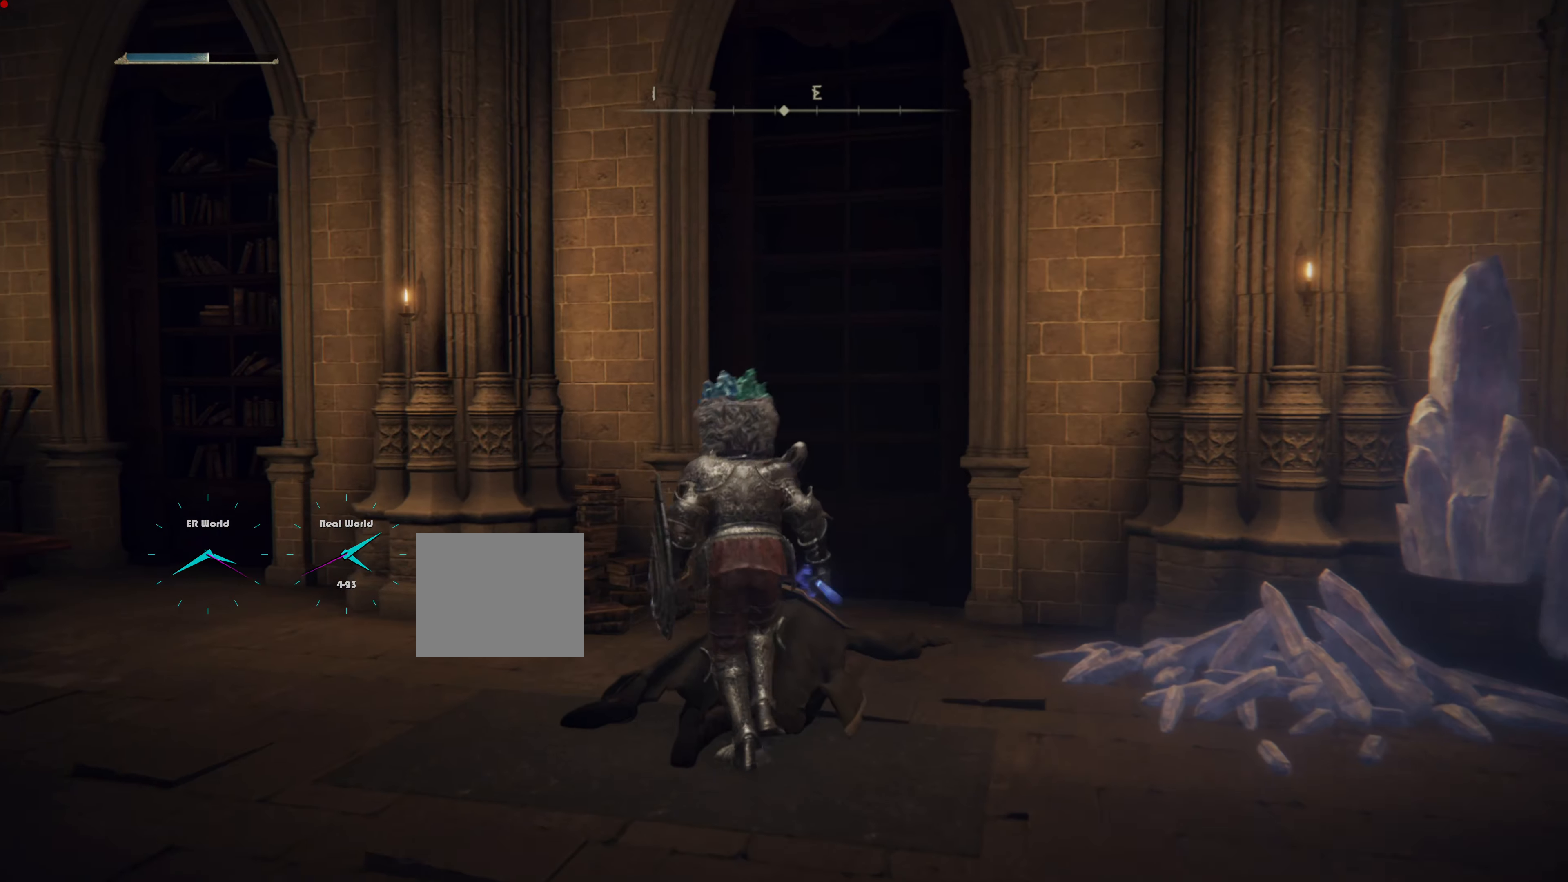
{"buttons": [], "left_stick": "up", "right_stick": "center", "events": []}
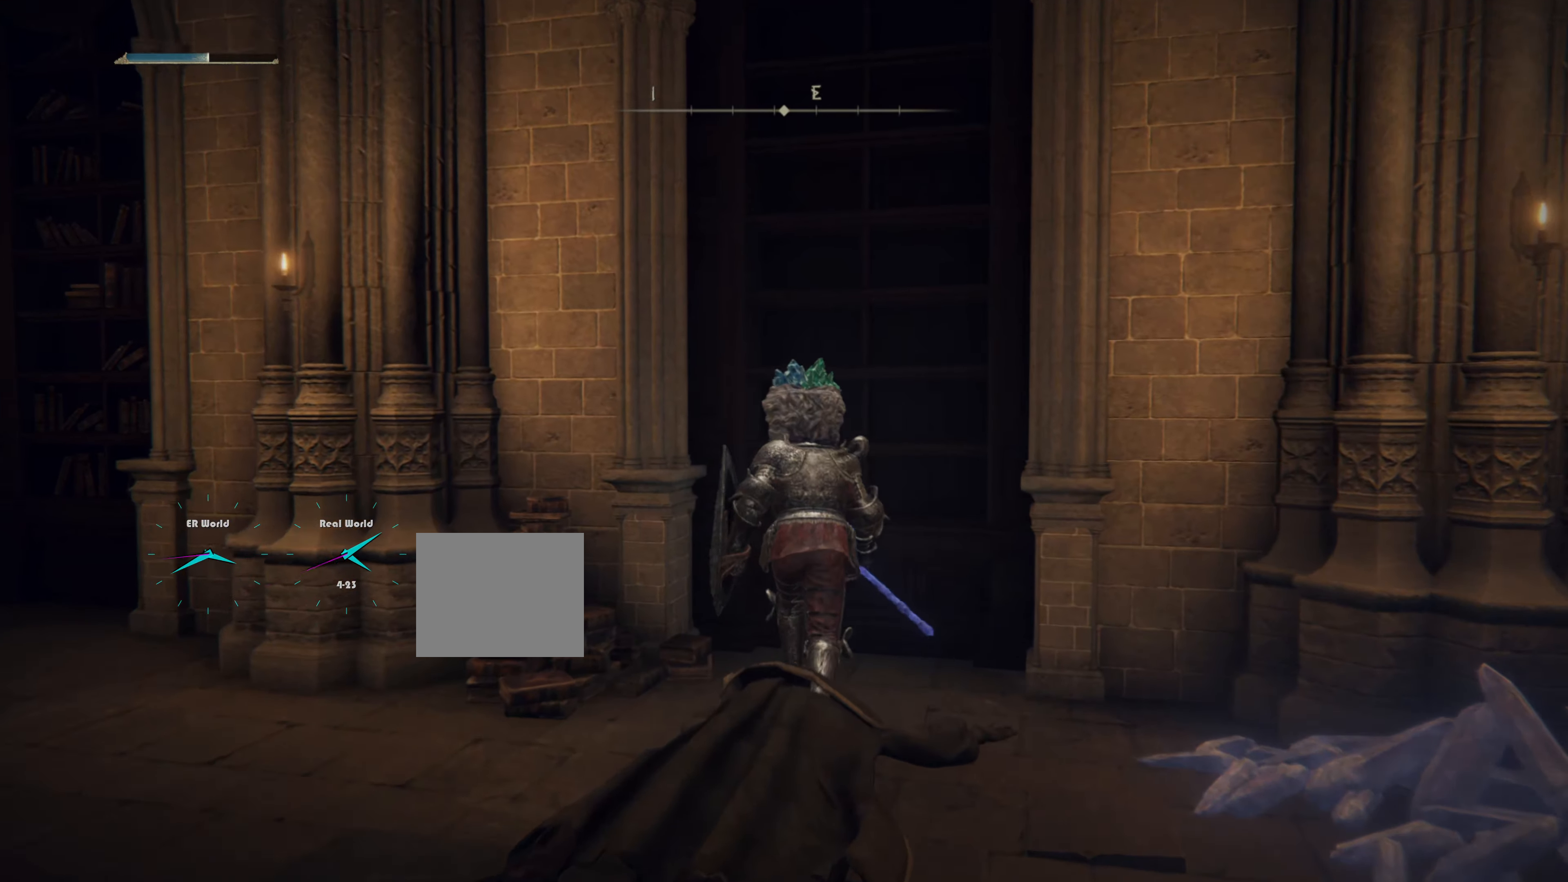
{"buttons": [], "left_stick": "up", "right_stick": "center", "events": [[250, "CIRCLE", "down"], [384, "CIRCLE", "up"]]}
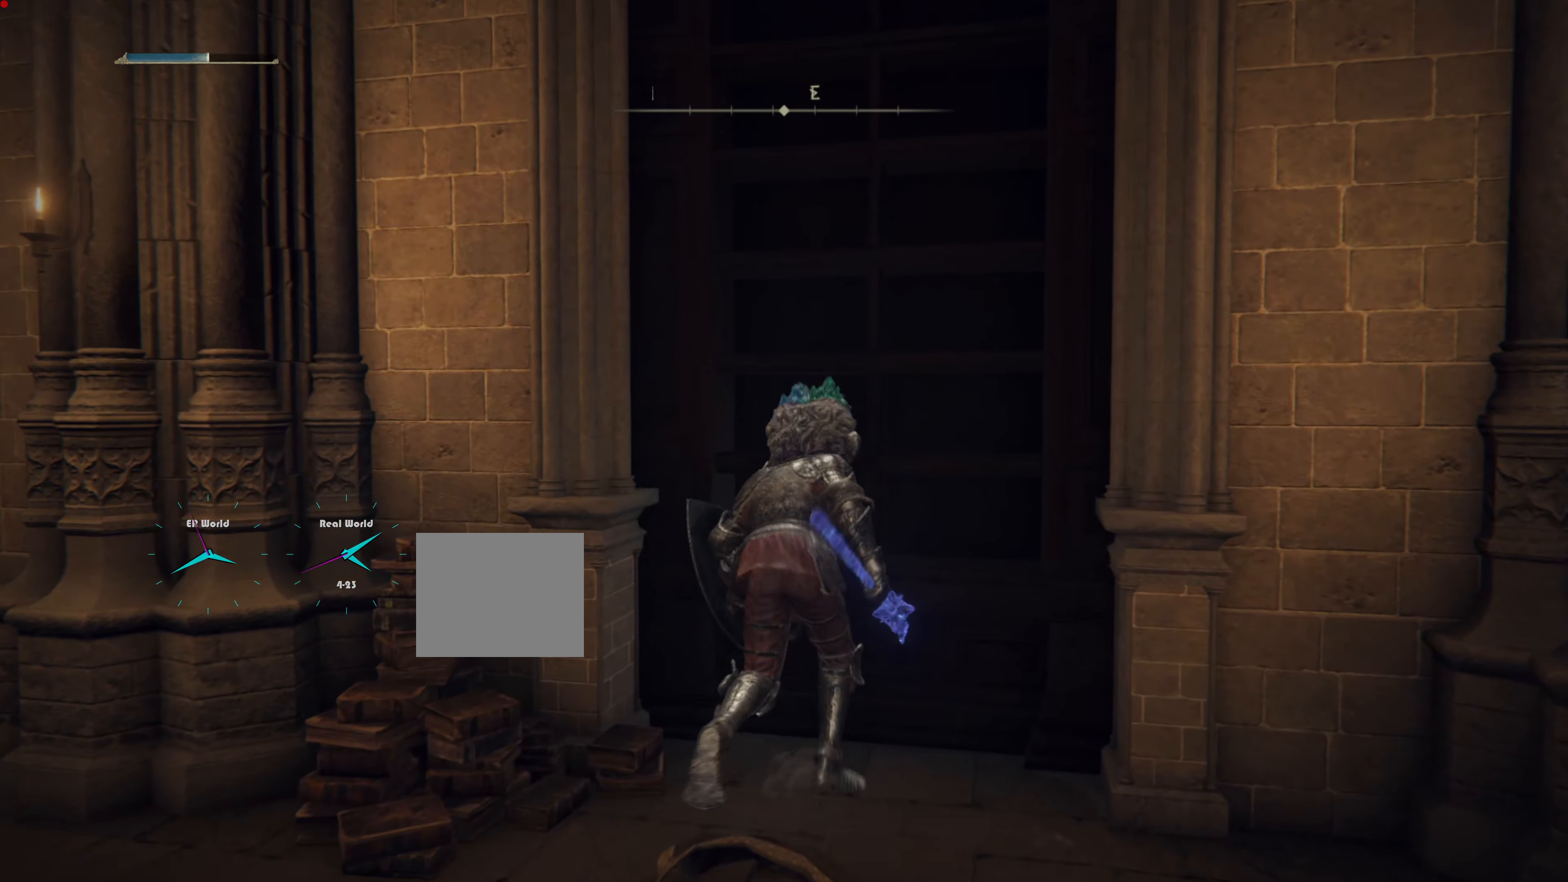
{"buttons": [], "left_stick": "up", "right_stick": "center", "events": []}
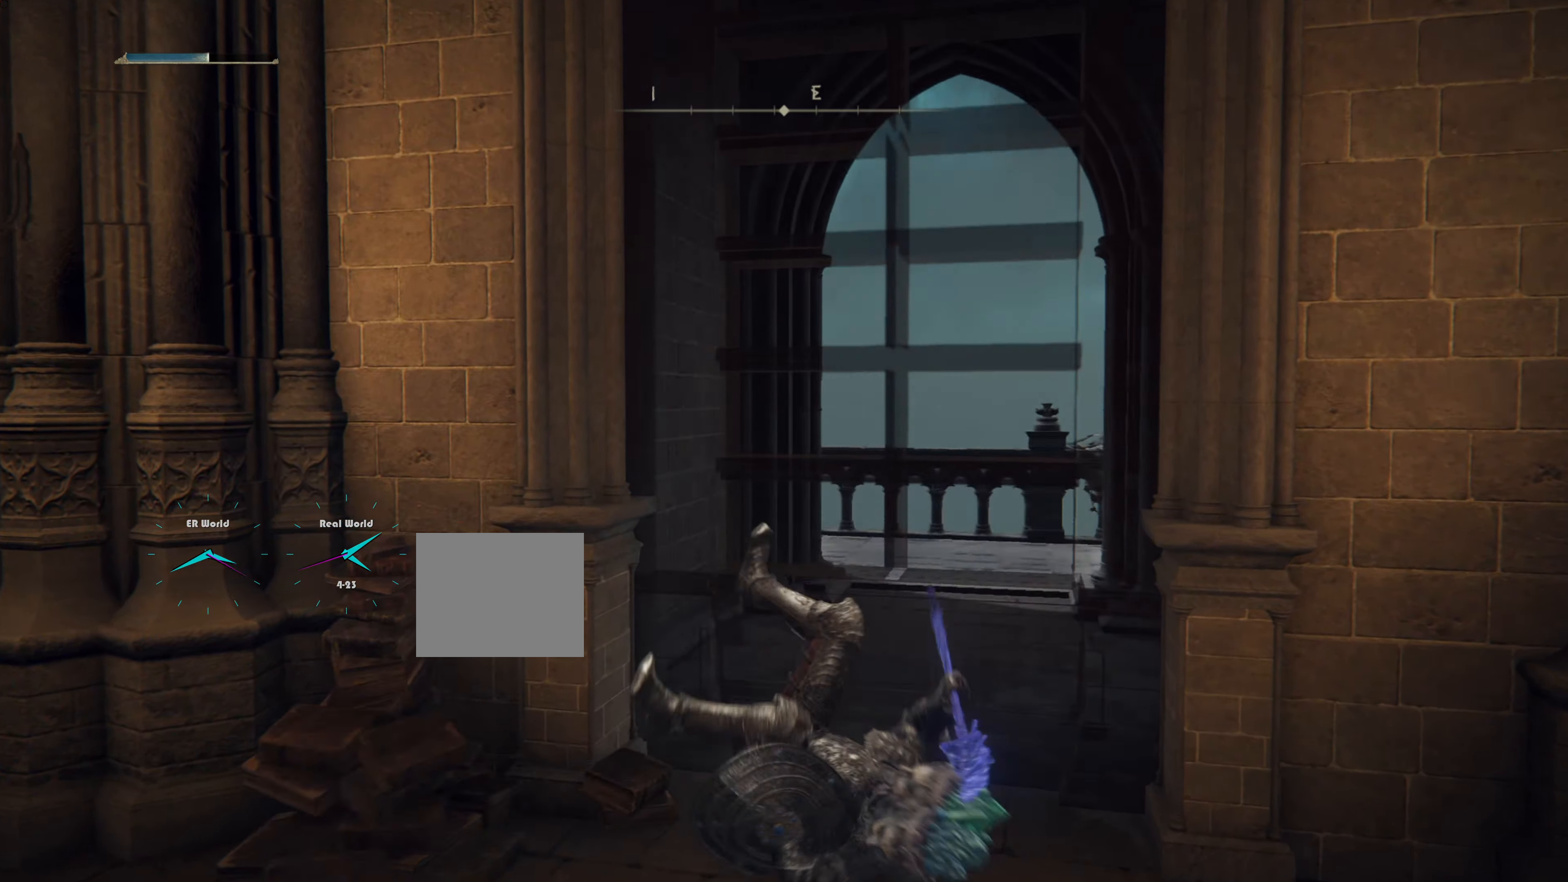
{"buttons": [], "left_stick": "center", "right_stick": "center", "events": [[17, "left_stick", "up-right"], [167, "left_stick", "up"], [484, "left_stick", "center"]]}
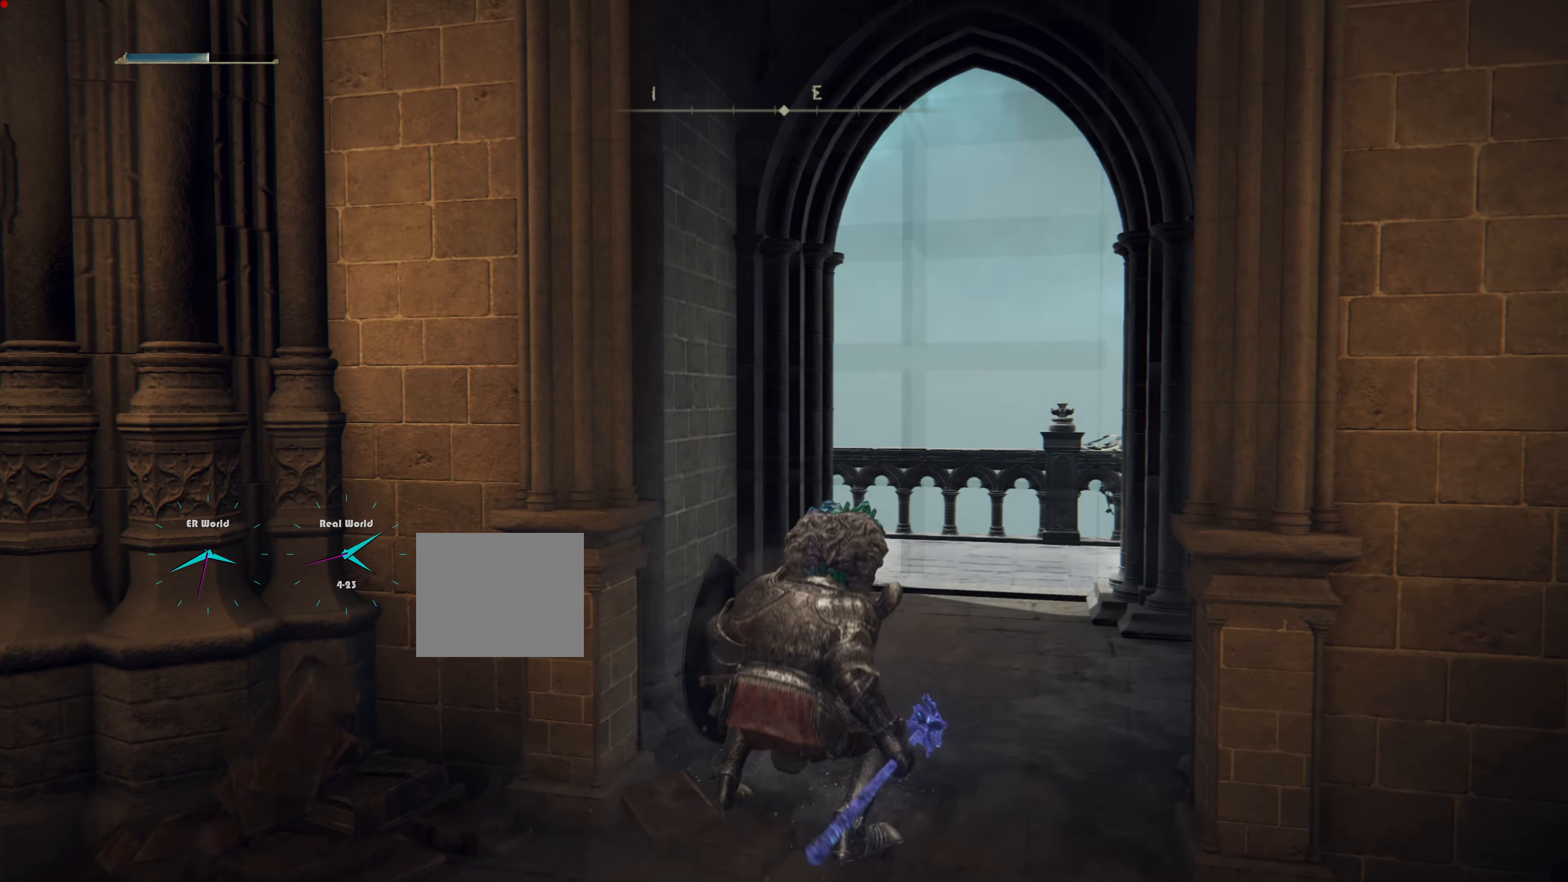
{"buttons": [], "left_stick": "center", "right_stick": "center", "events": []}
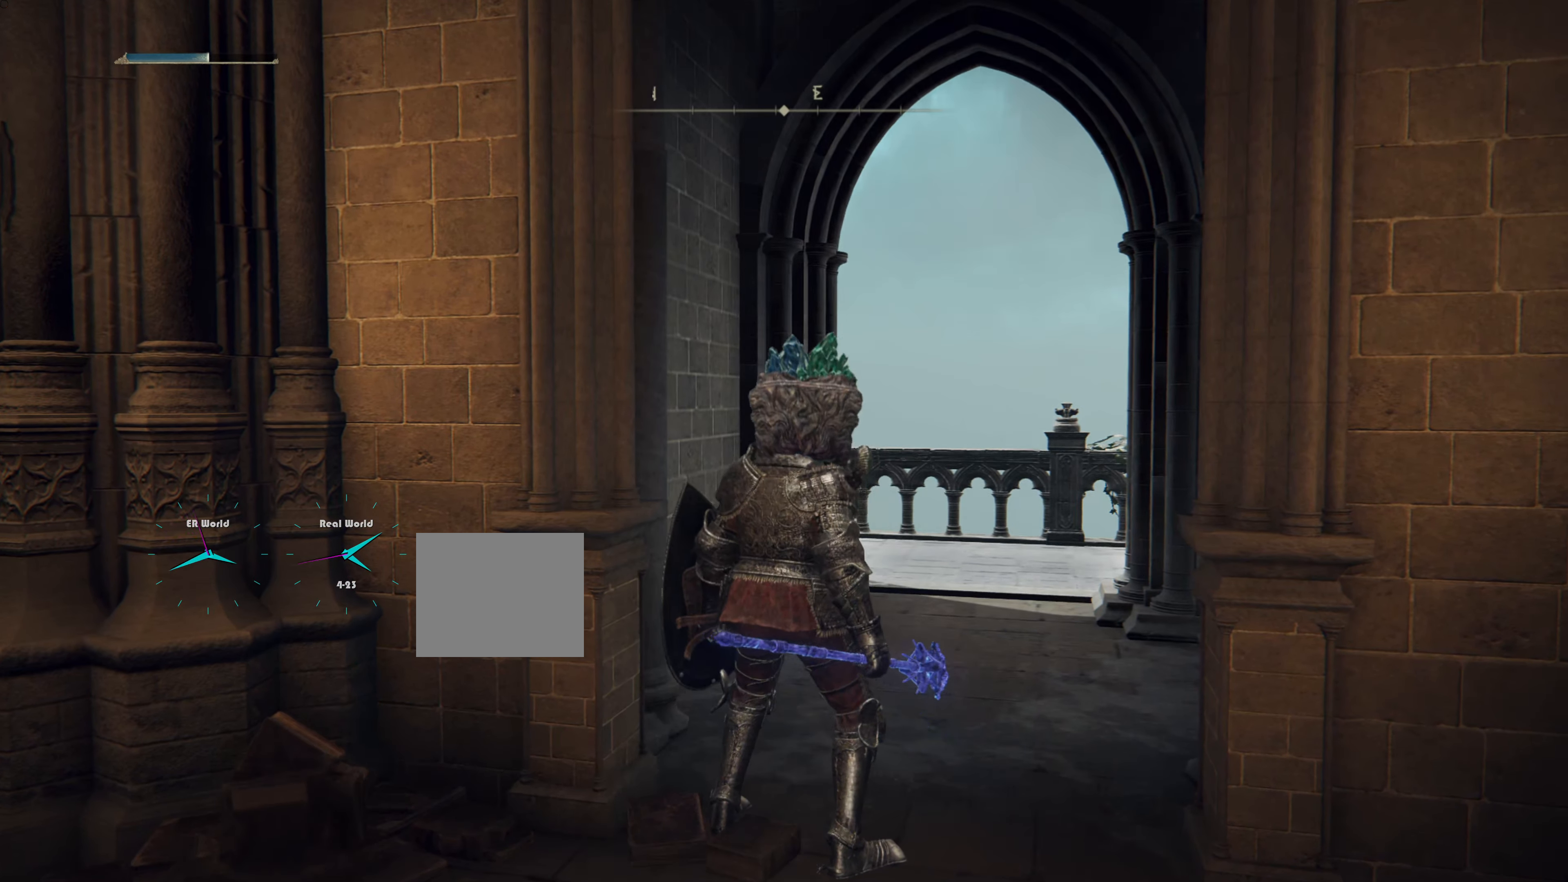
{"buttons": [], "left_stick": "center", "right_stick": "down-left", "events": [[351, "right_stick", "down-left"]]}
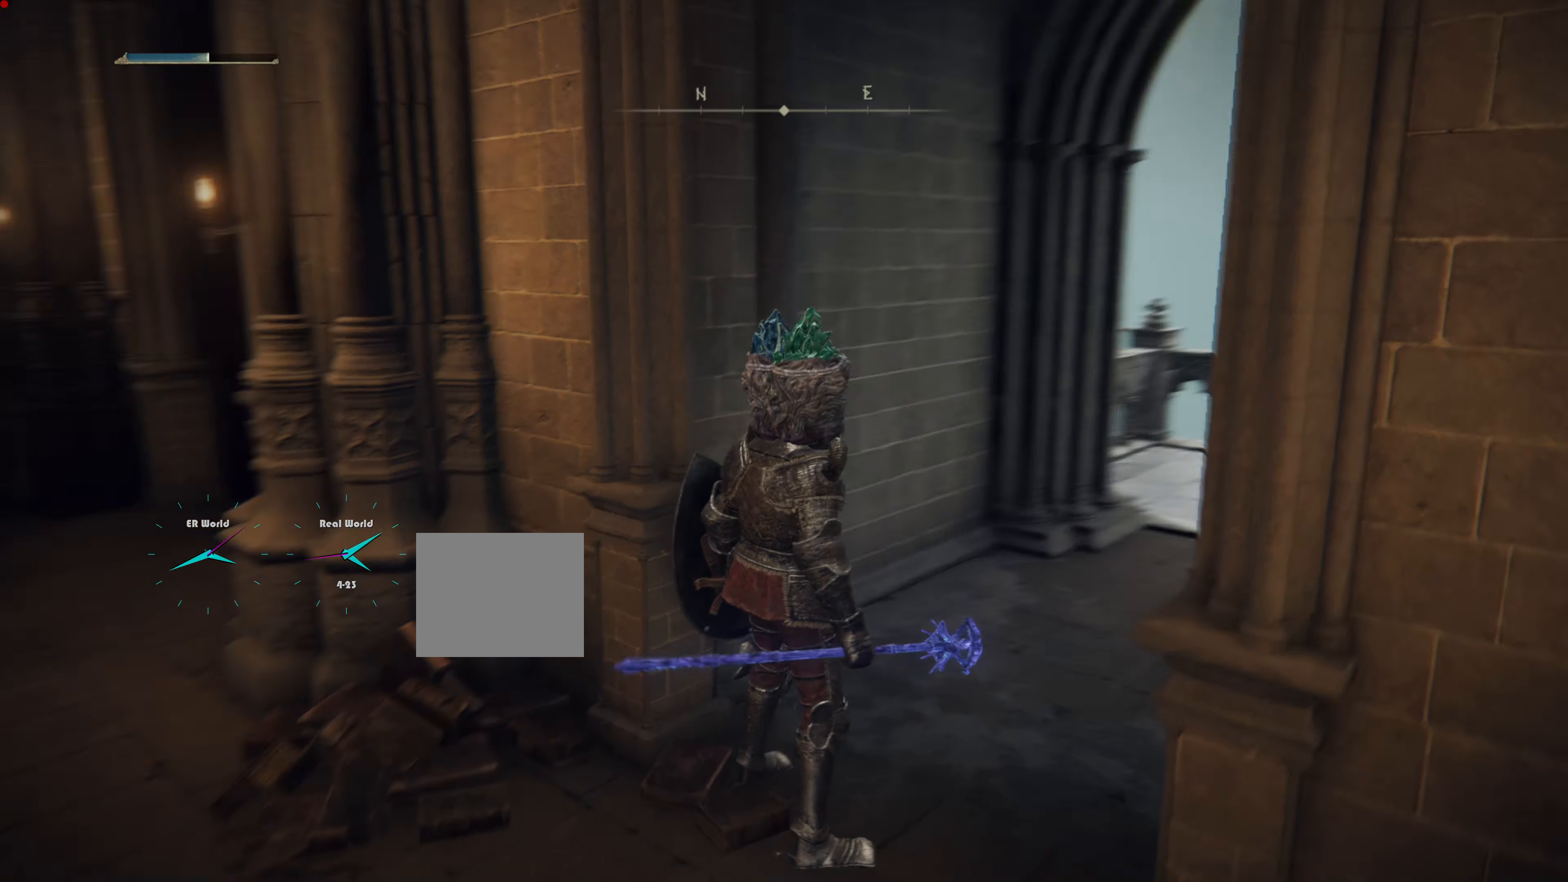
{"buttons": [], "left_stick": "center", "right_stick": "center", "events": [[66, "right_stick", "left"], [367, "right_stick", "center"]]}
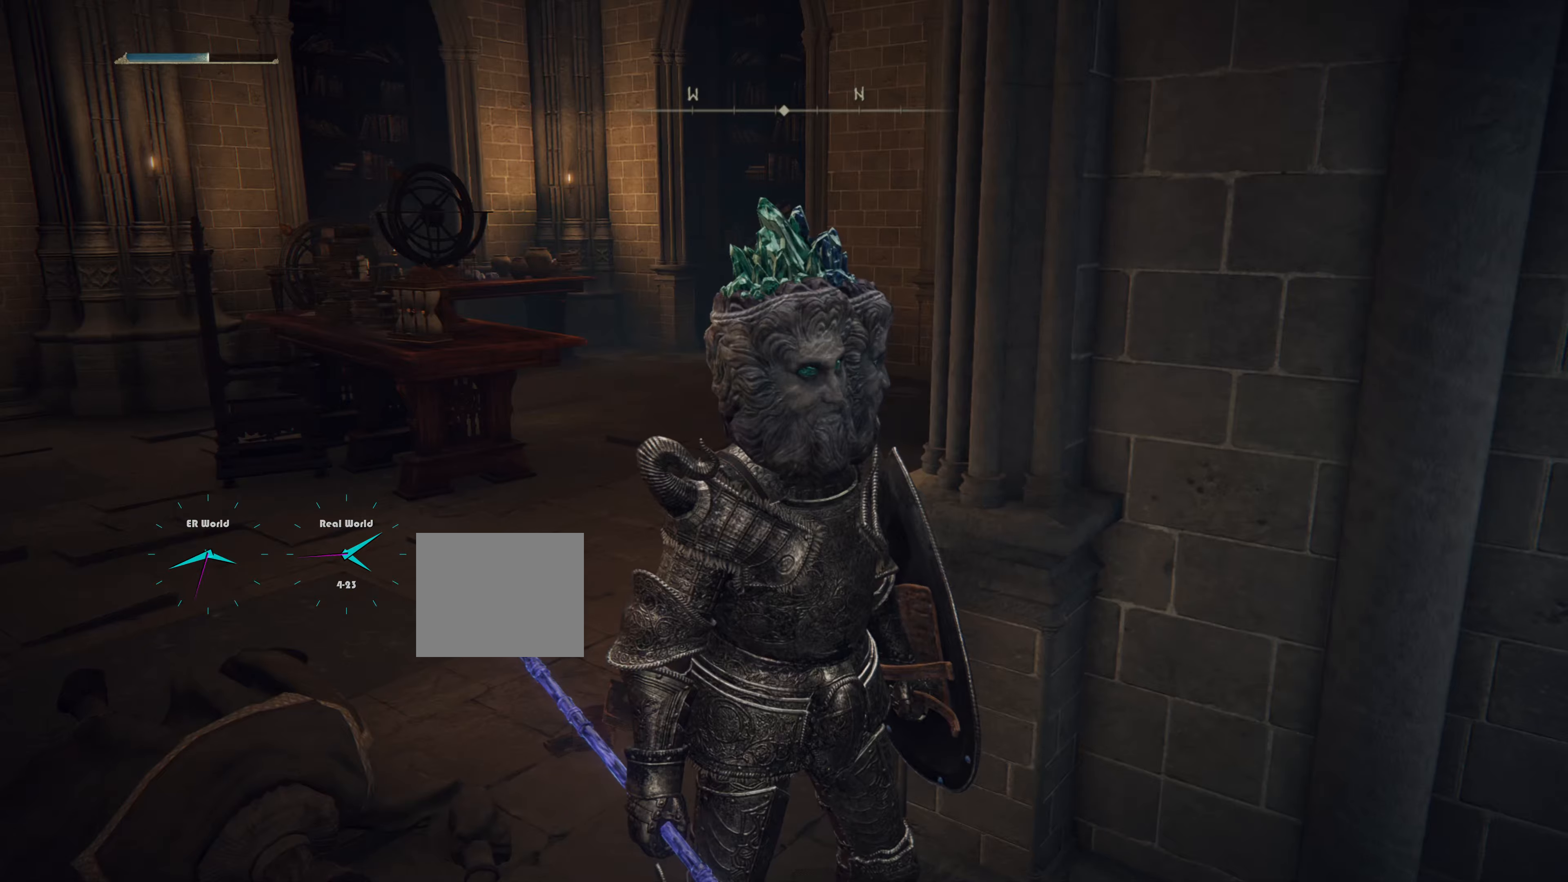
{"buttons": [], "left_stick": "center", "right_stick": "center", "events": [[34, "right_stick", "left"], [351, "right_stick", "center"]]}
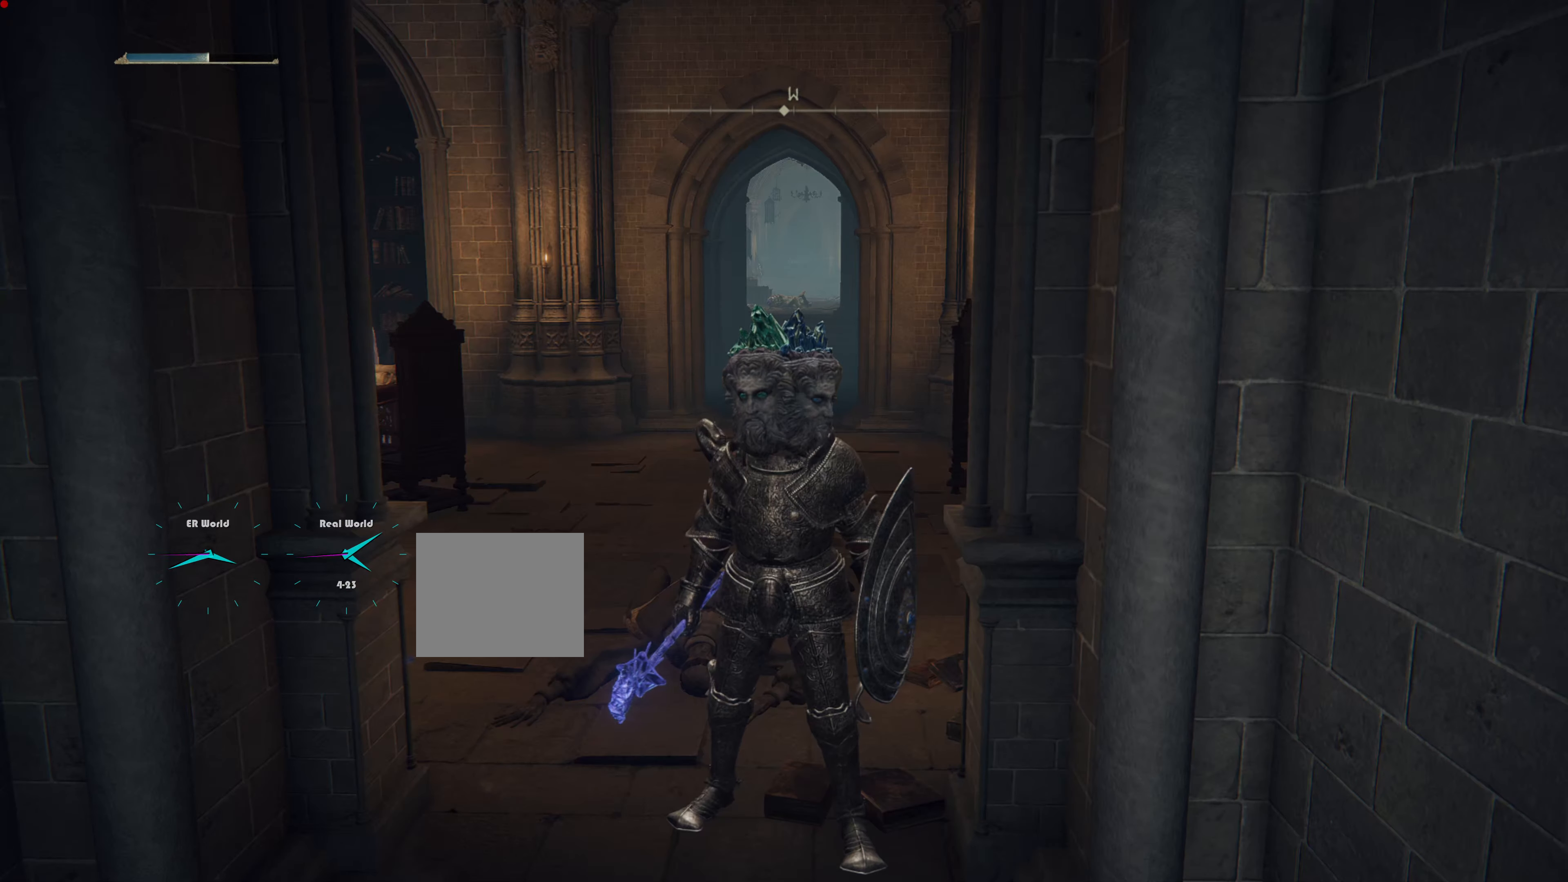
{"buttons": [], "left_stick": "center", "right_stick": "right", "events": [[400, "right_stick", "right"]]}
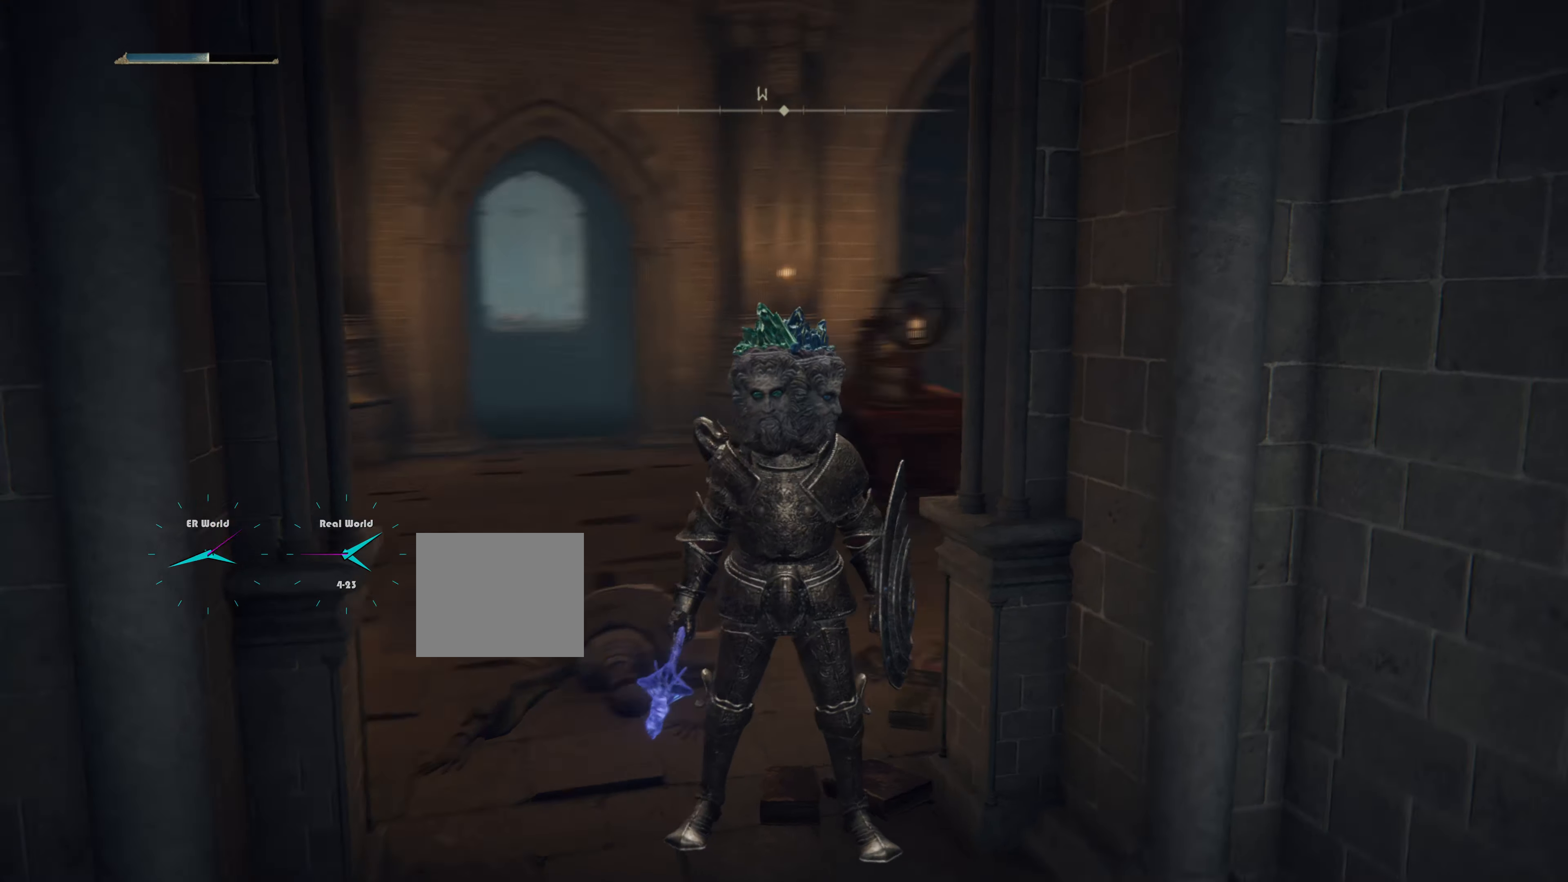
{"buttons": [], "left_stick": "center", "right_stick": "right", "events": []}
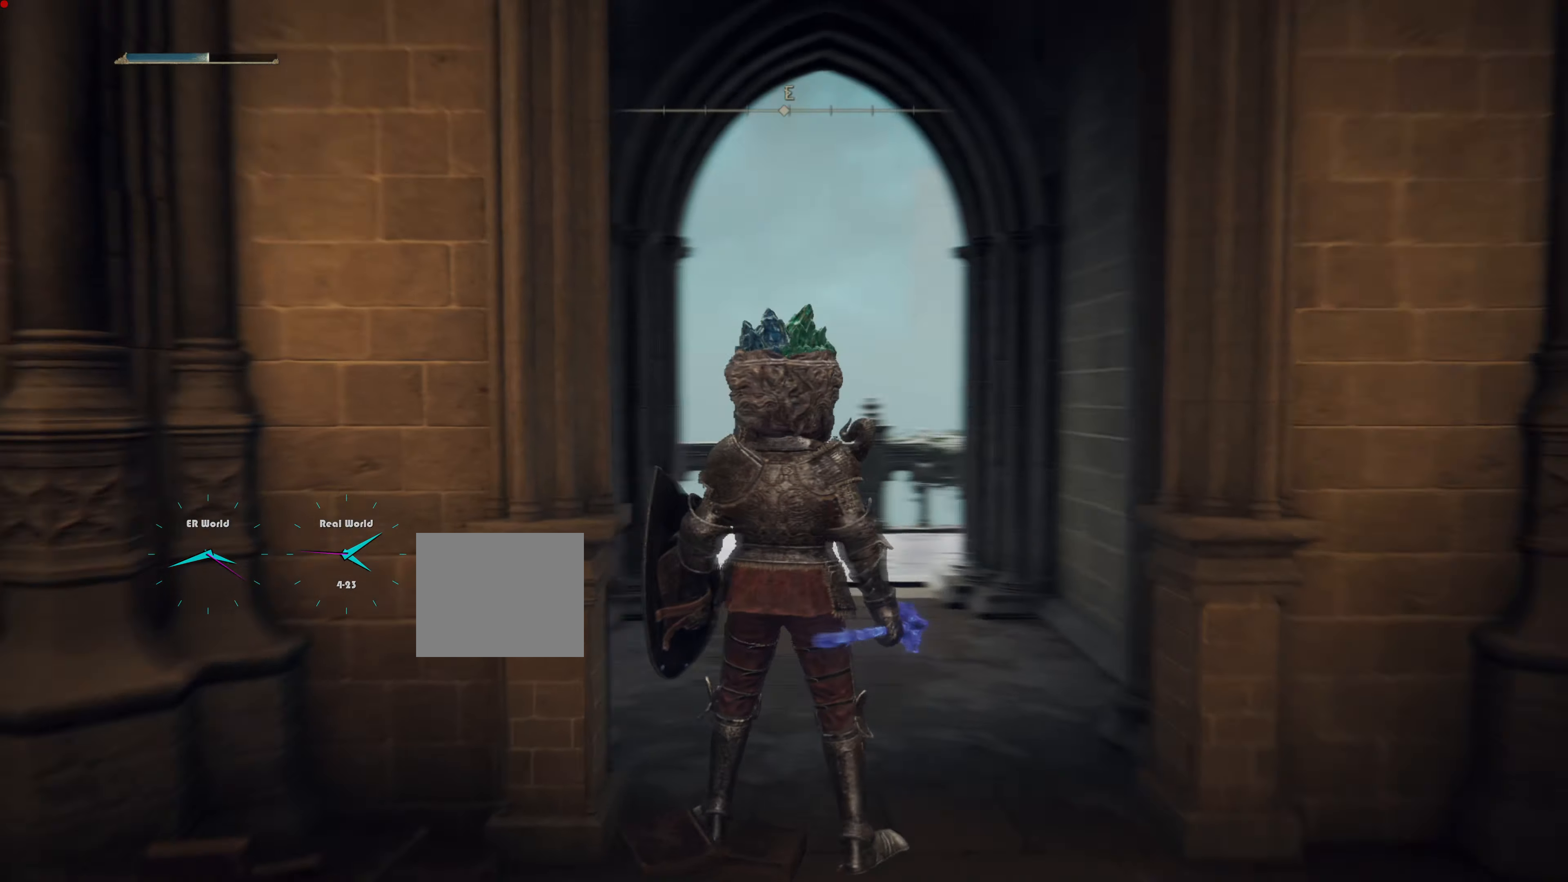
{"buttons": [], "left_stick": "up", "right_stick": "center", "events": [[117, "left_stick", "up-right"], [217, "right_stick", "center"], [300, "left_stick", "up"]]}
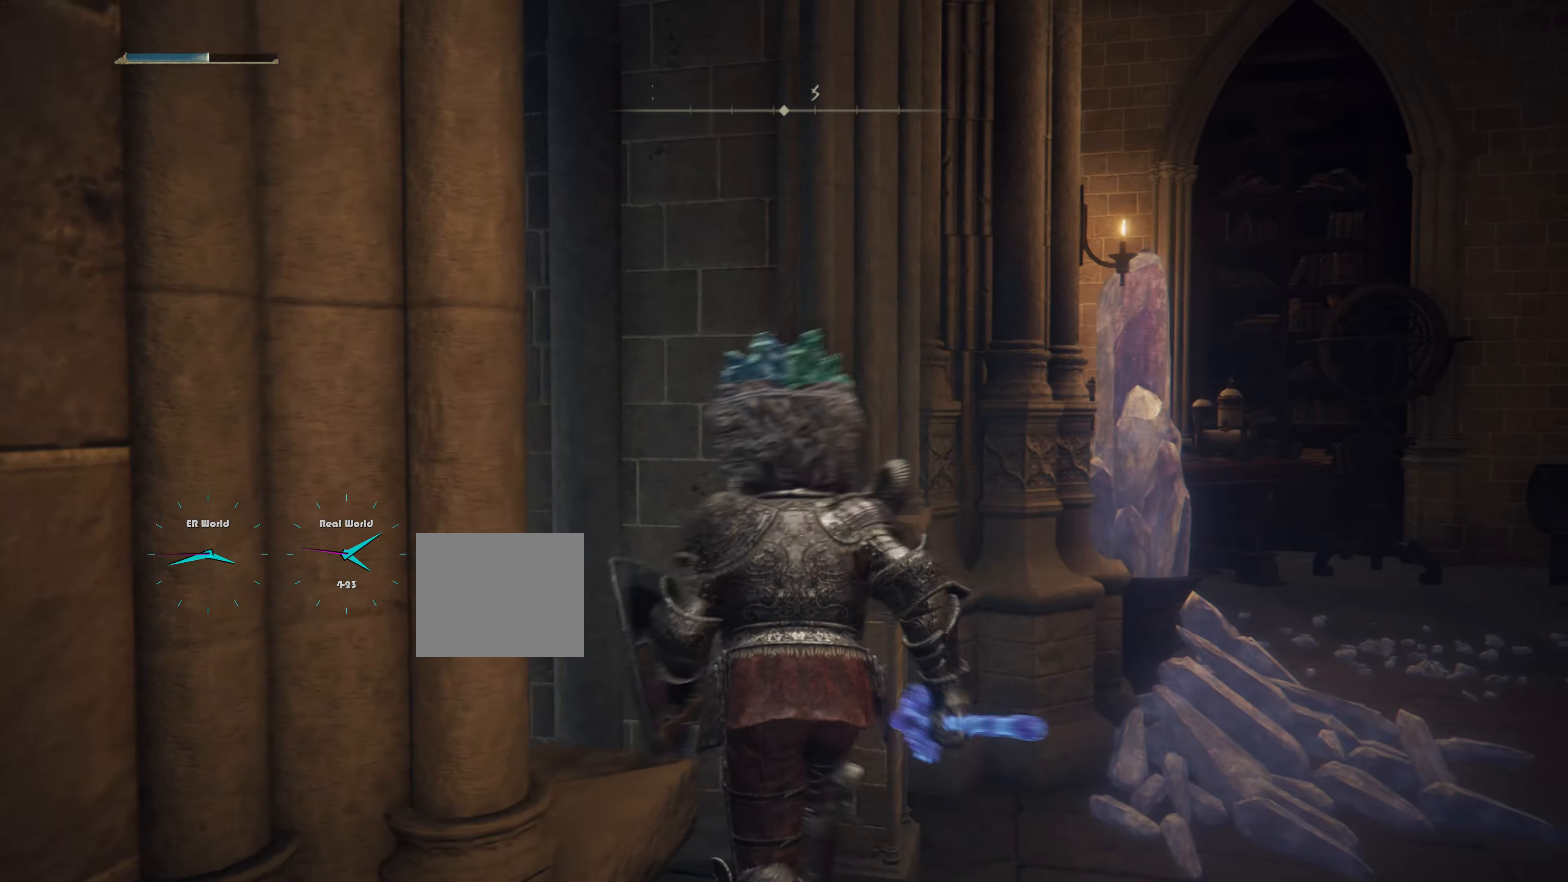
{"buttons": [], "left_stick": "center", "right_stick": "center", "events": [[17, "right_stick", "left"], [117, "left_stick", "center"], [267, "right_stick", "center"]]}
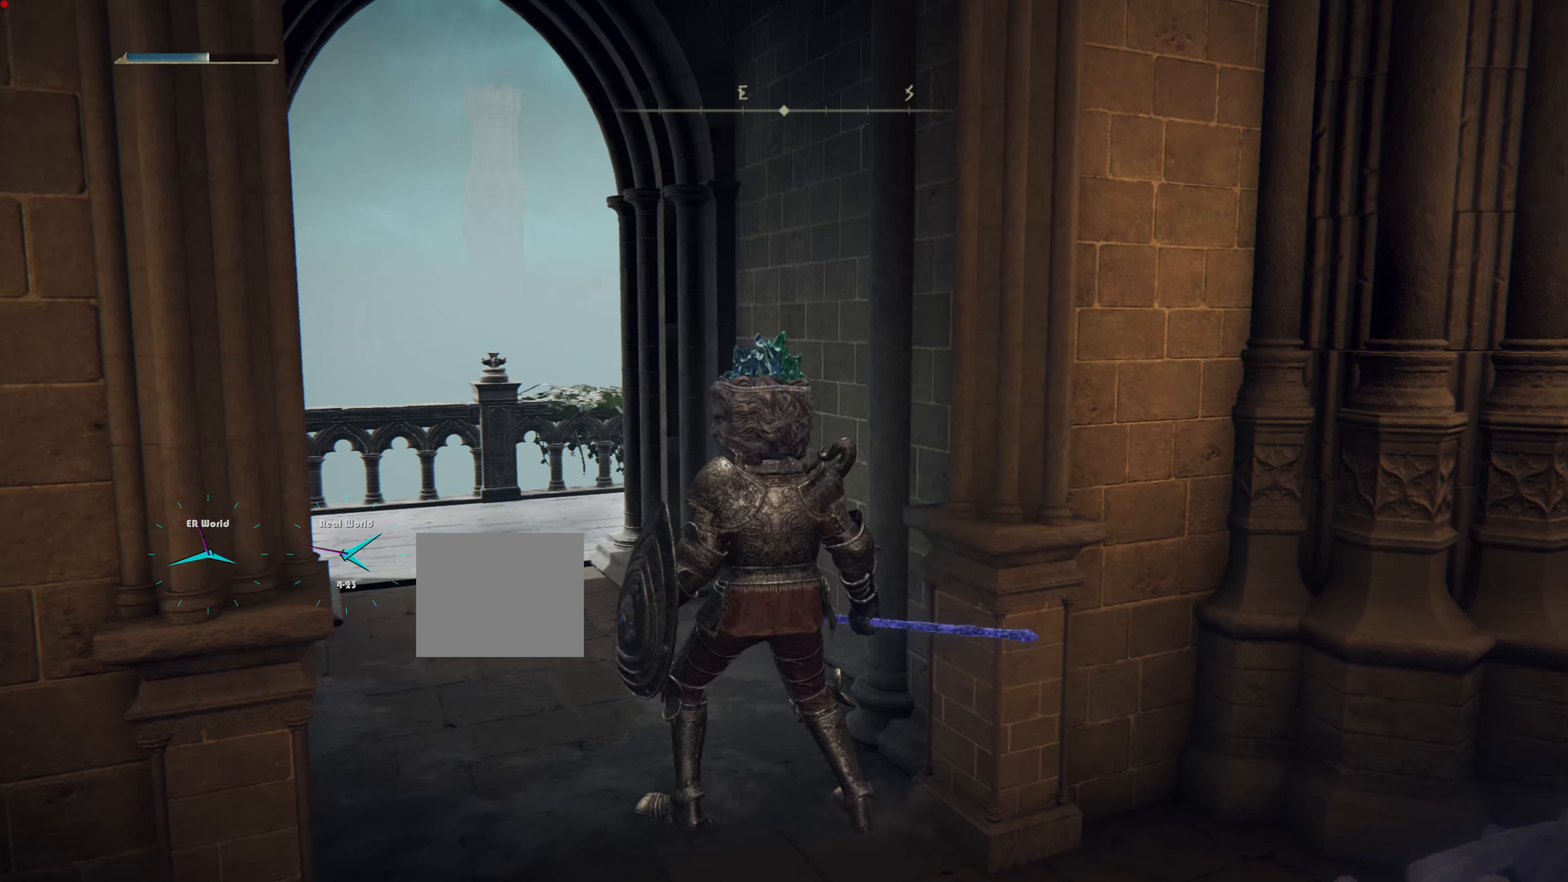
{"buttons": [], "left_stick": "center", "right_stick": "center", "events": [[183, "SELECT", "down"], [350, "SELECT", "up"]]}
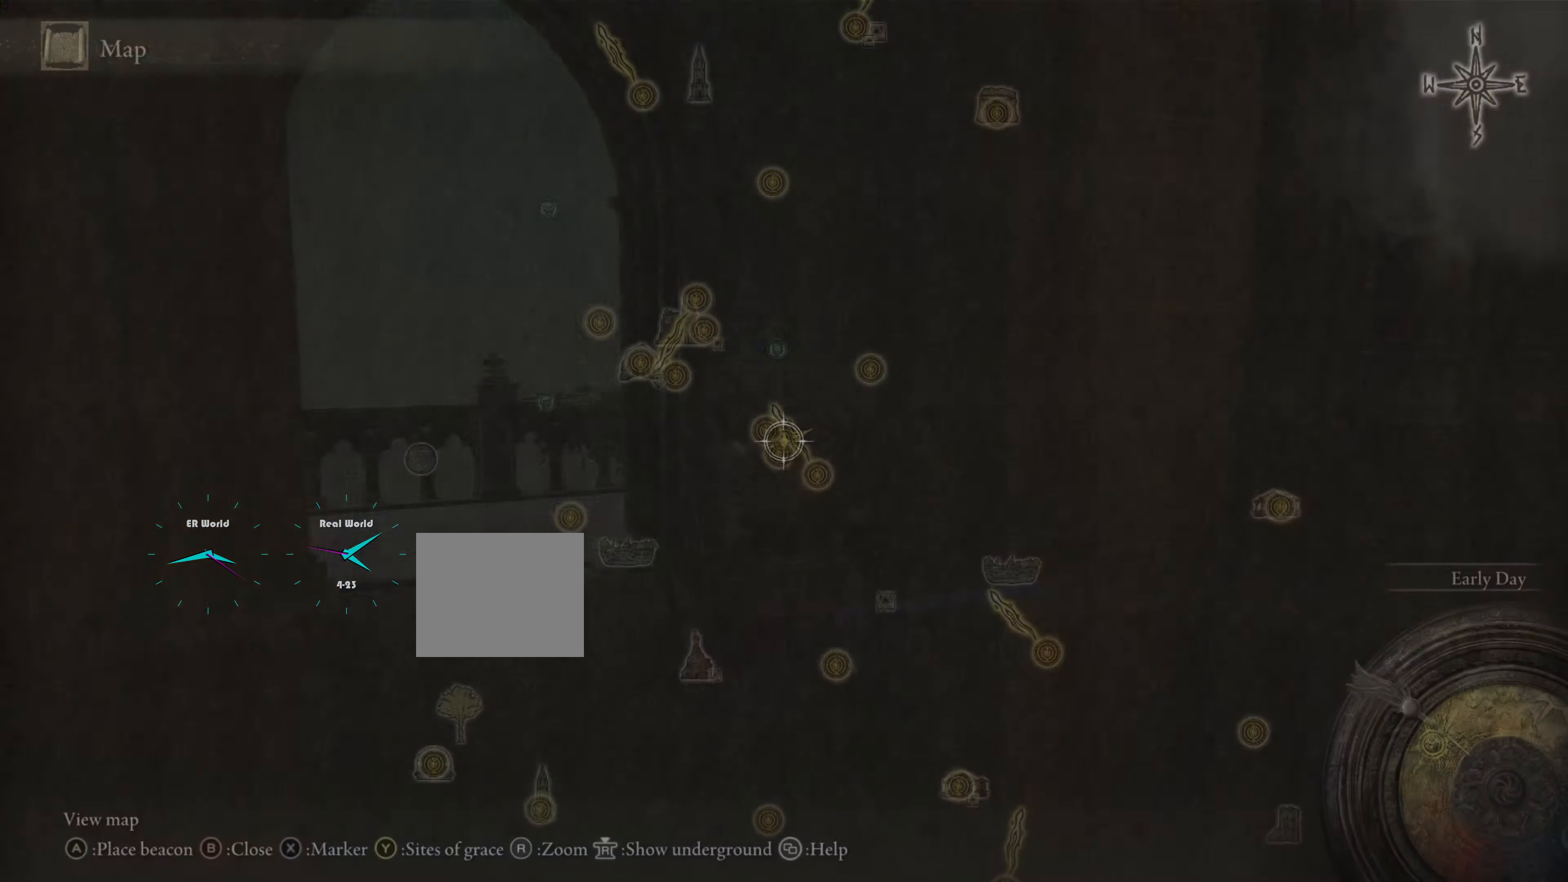
{"buttons": [], "left_stick": "center", "right_stick": "center", "events": []}
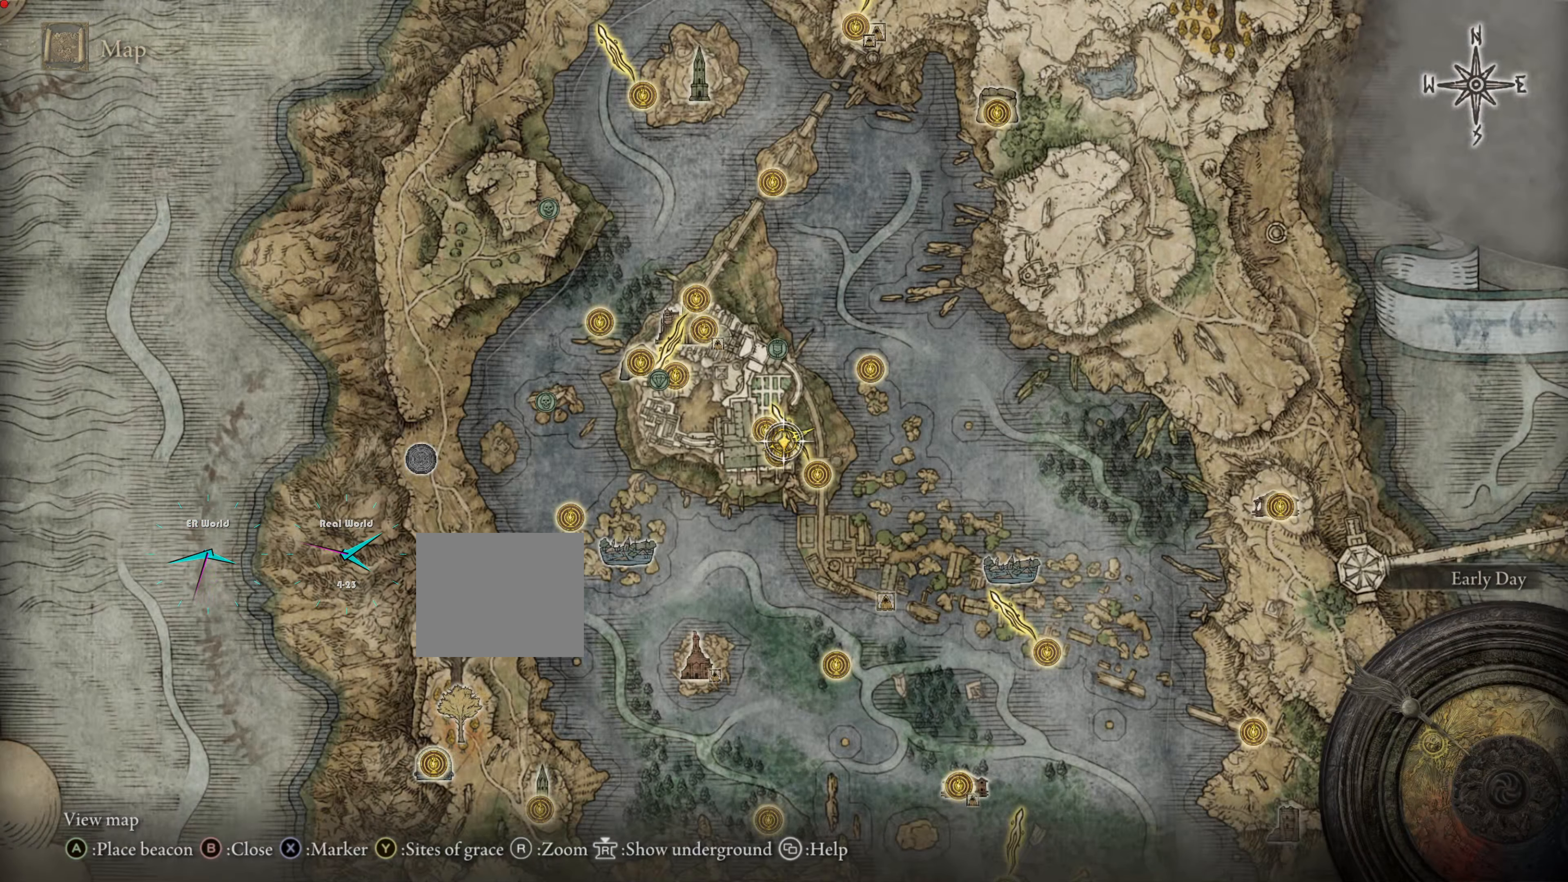
{"buttons": [], "left_stick": "center", "right_stick": "center", "events": []}
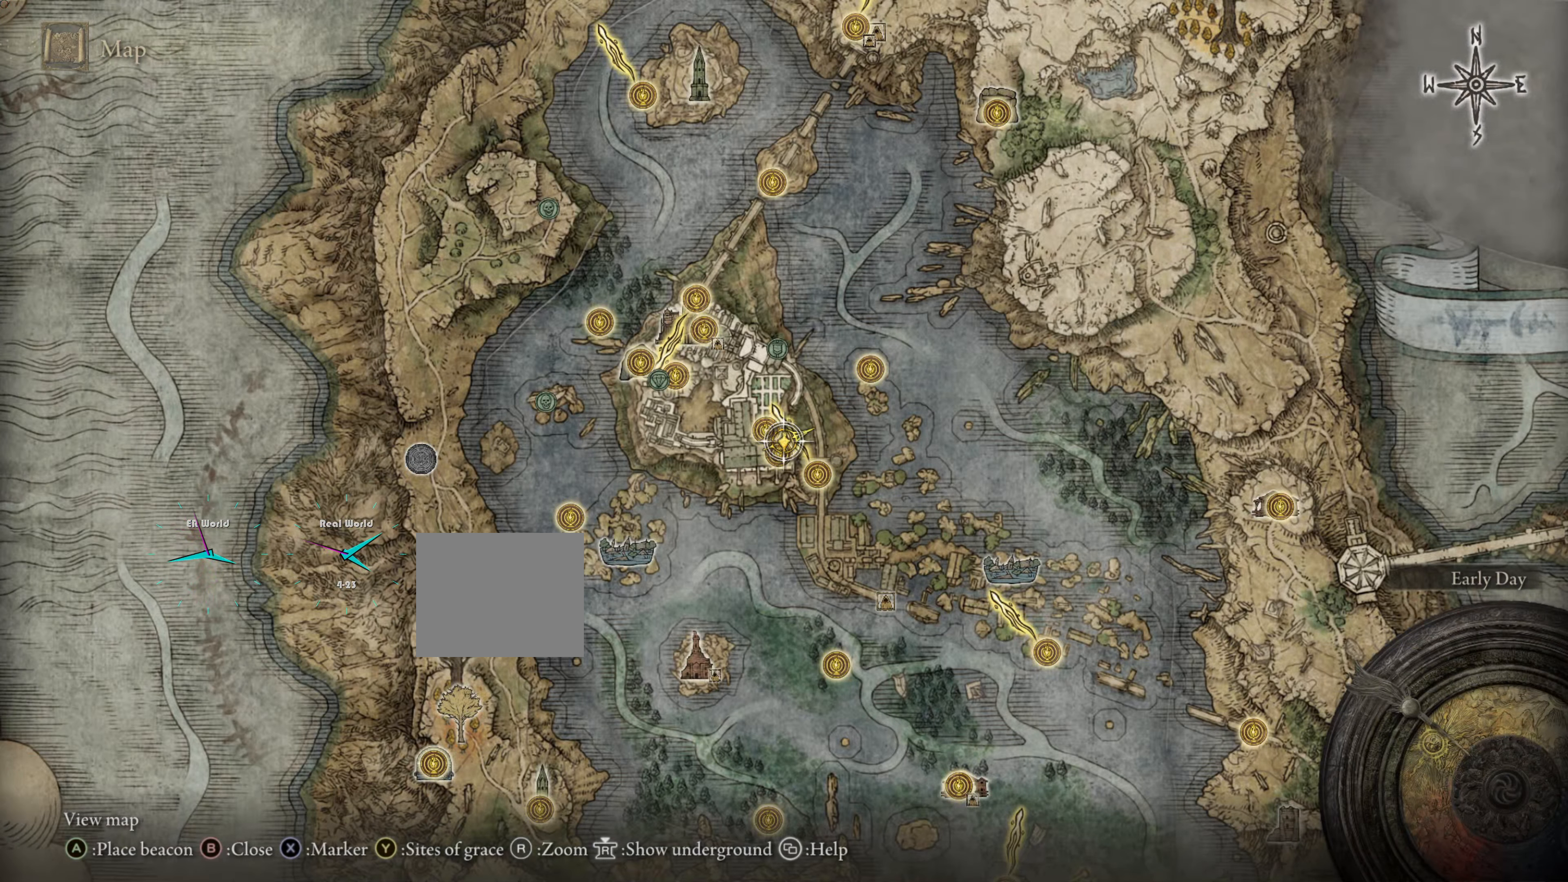
{"buttons": [], "left_stick": "center", "right_stick": "center", "events": []}
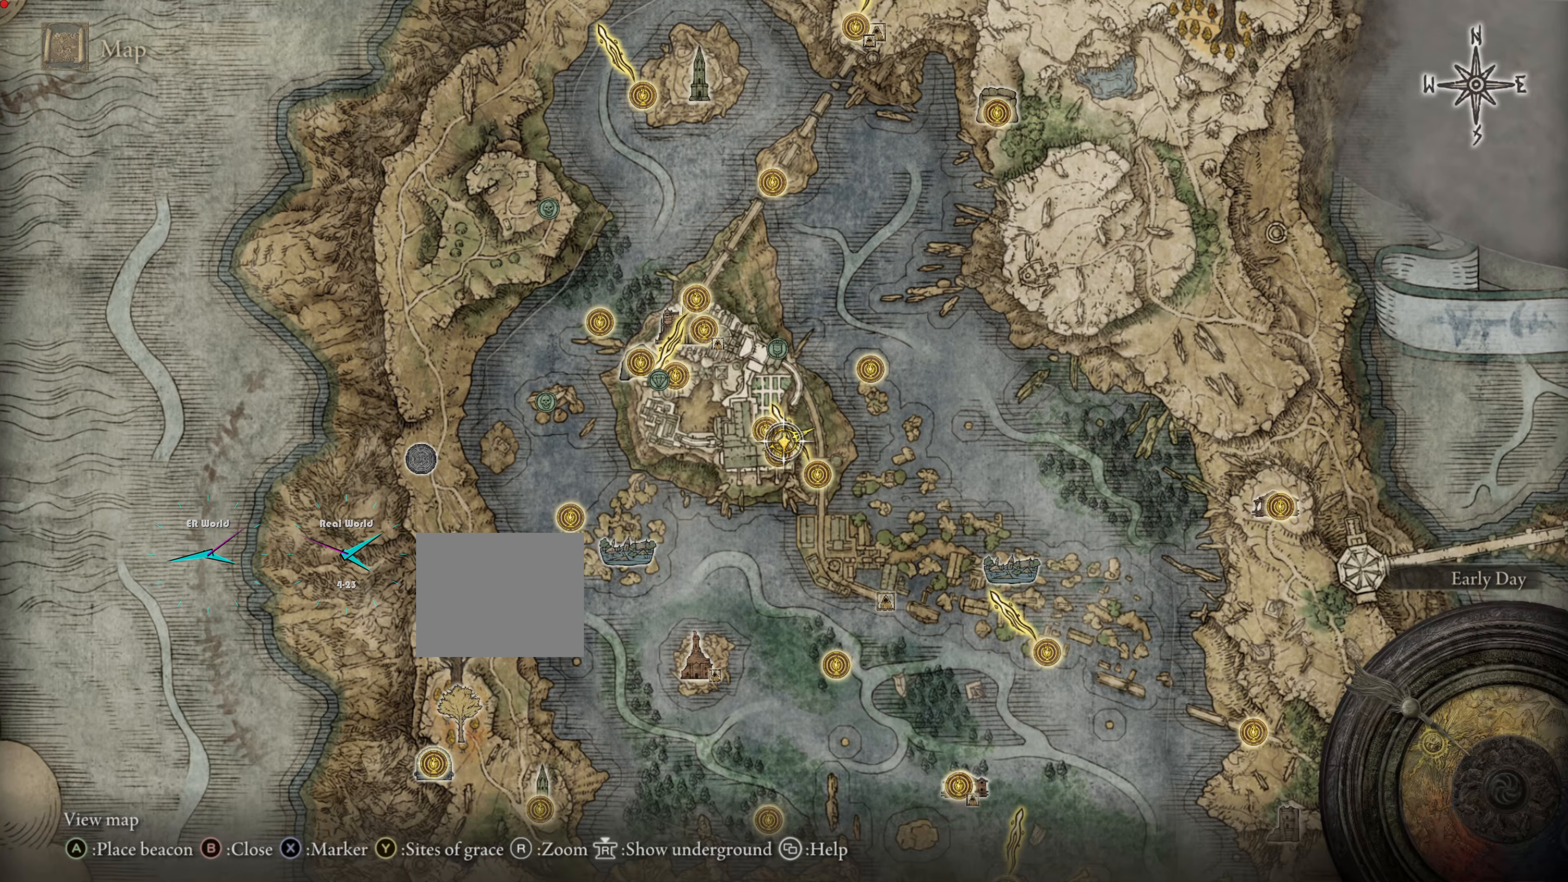
{"buttons": [], "left_stick": "center", "right_stick": "center", "events": [[17, "TRIANGLE", "down"], [233, "TRIANGLE", "up"]]}
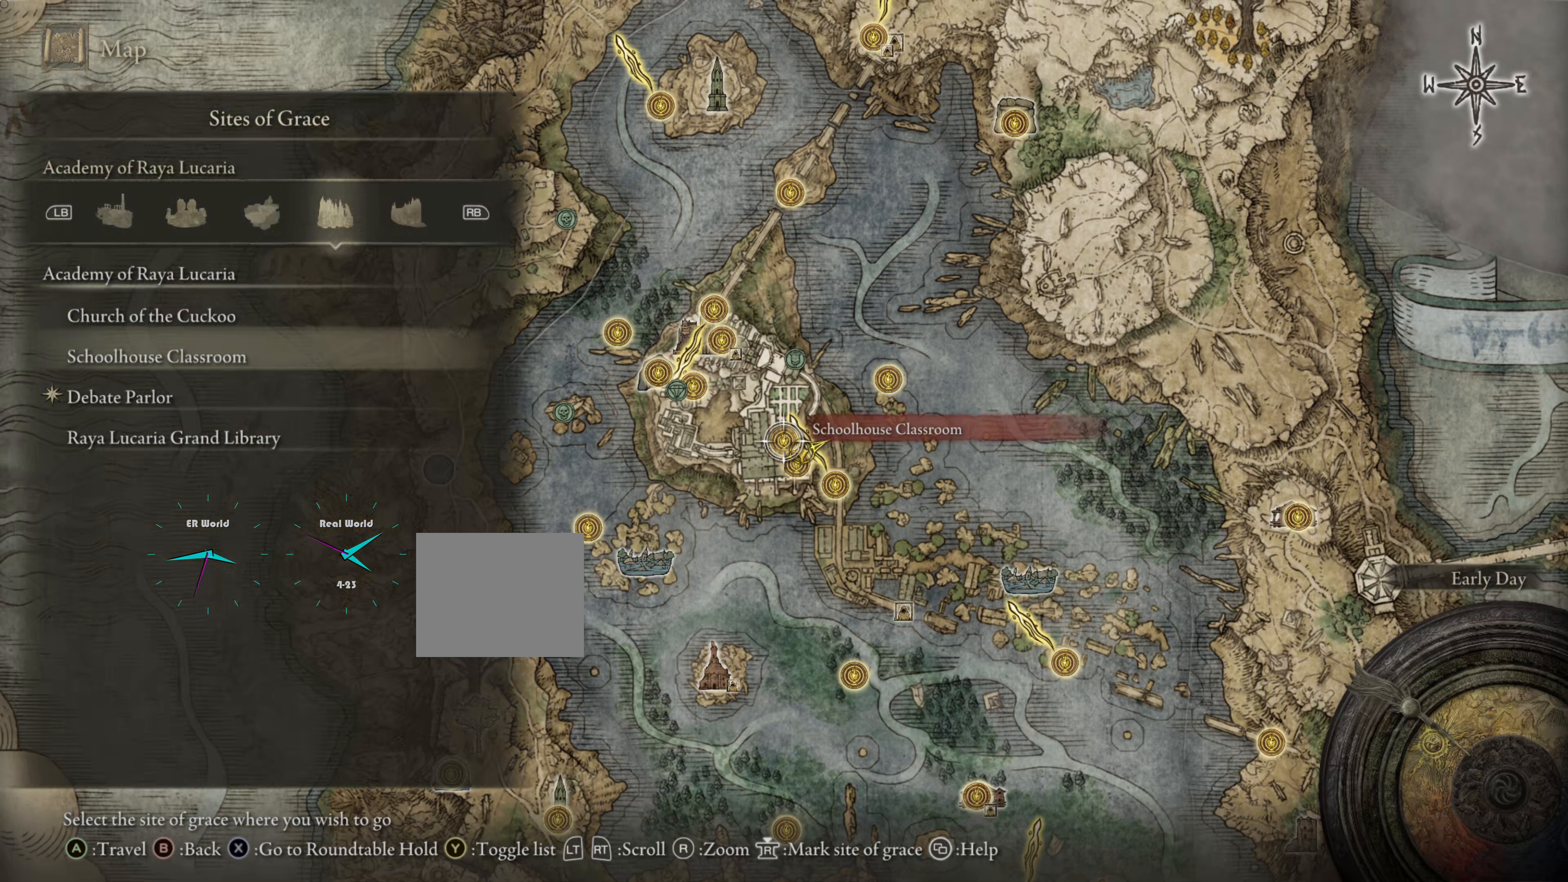
{"buttons": [], "left_stick": "center", "right_stick": "center", "events": []}
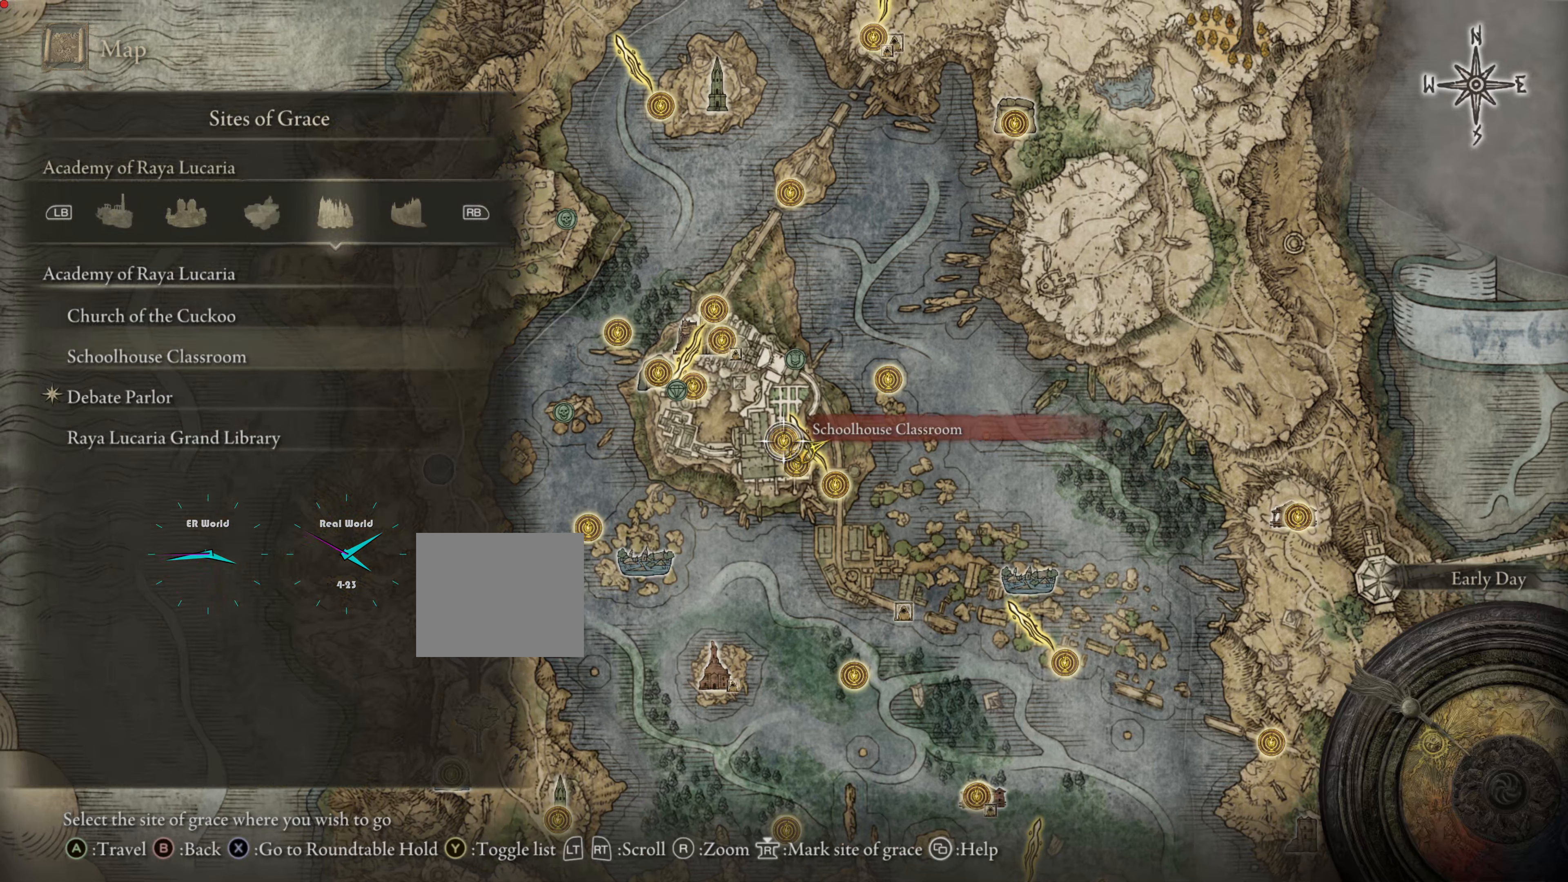
{"buttons": [], "left_stick": "center", "right_stick": "center", "events": []}
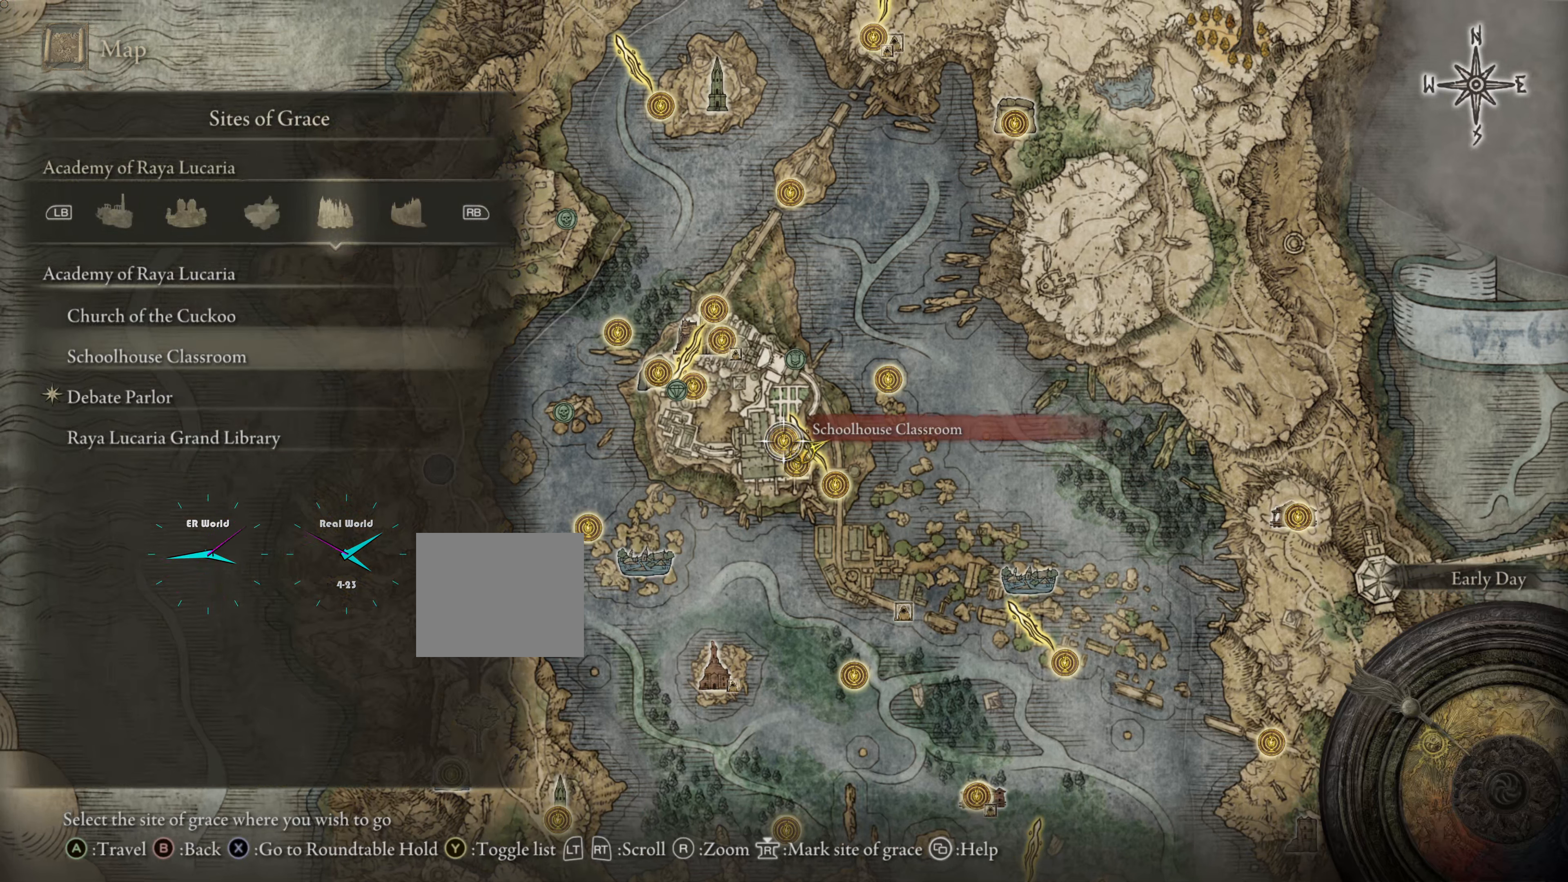
{"buttons": [], "left_stick": "center", "right_stick": "center", "events": []}
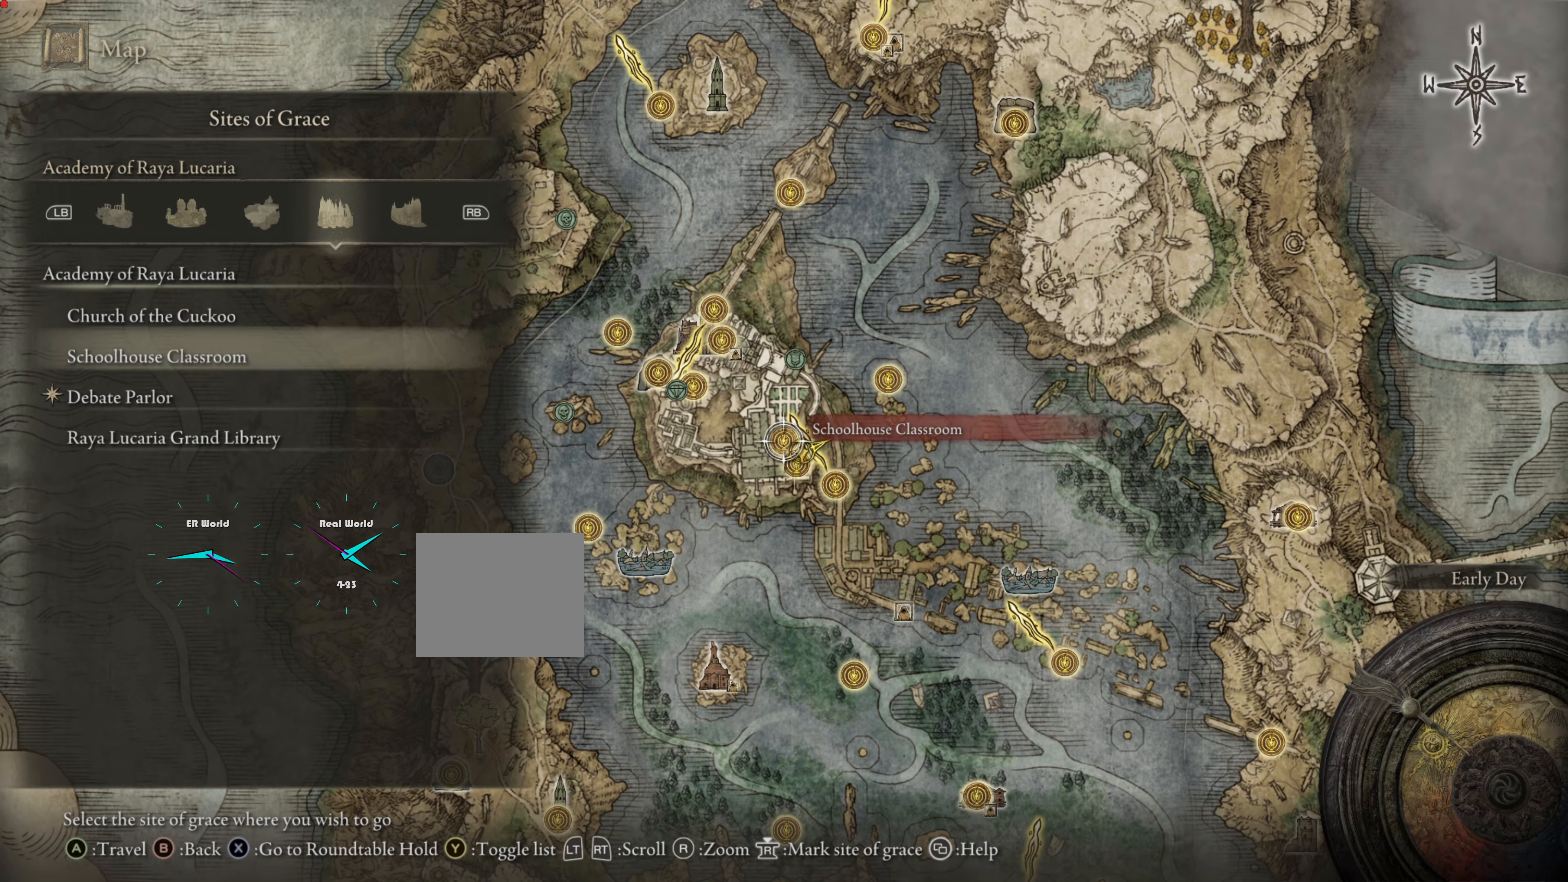
{"buttons": [], "left_stick": "center", "right_stick": "center", "events": []}
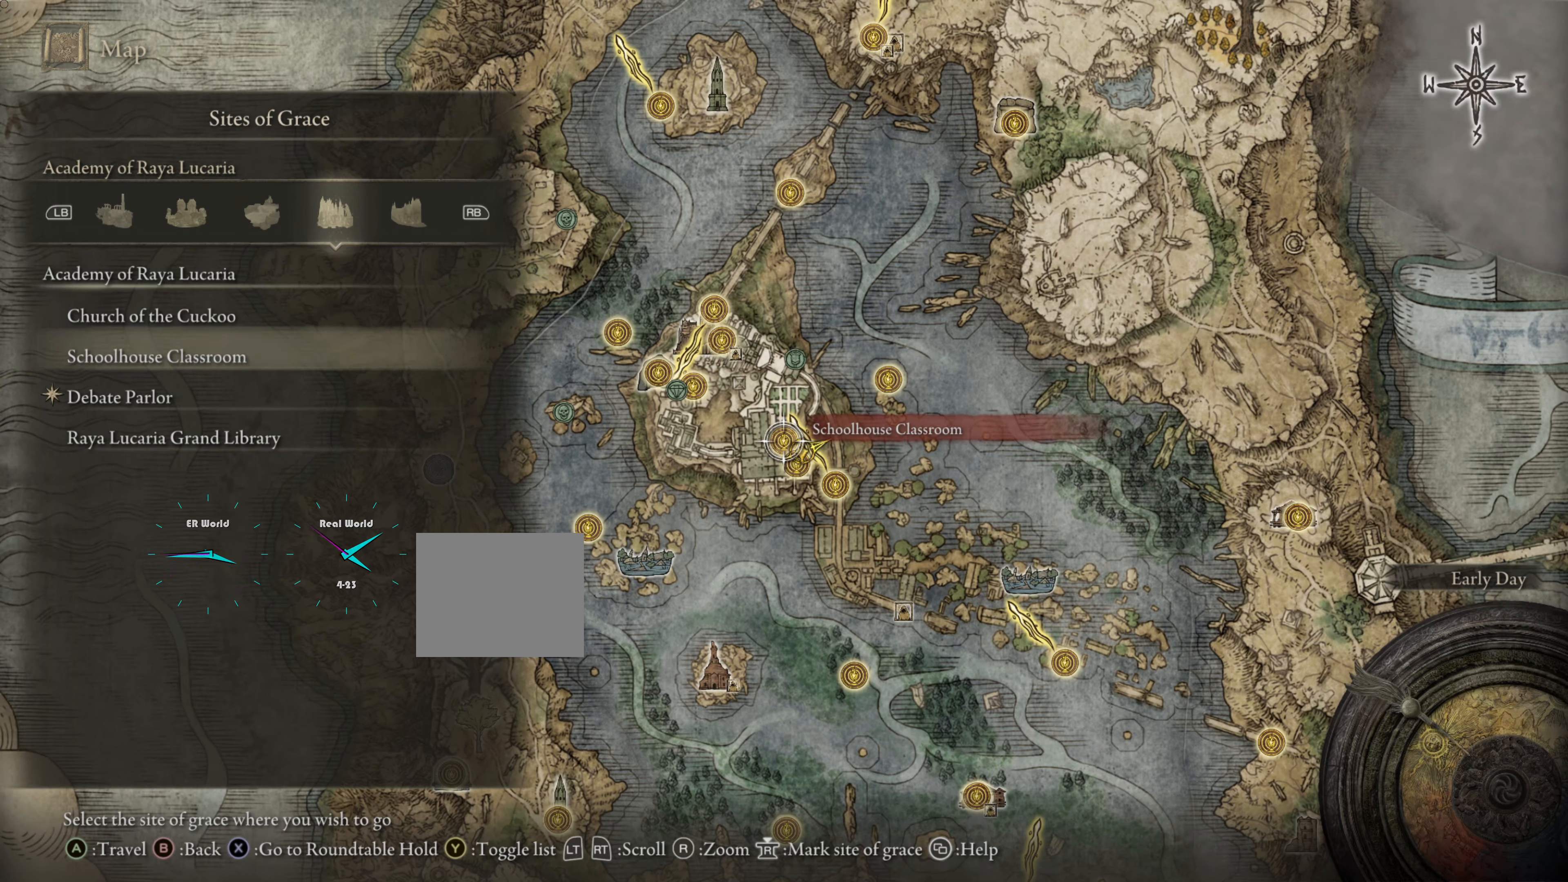
{"buttons": [], "left_stick": "center", "right_stick": "center", "events": []}
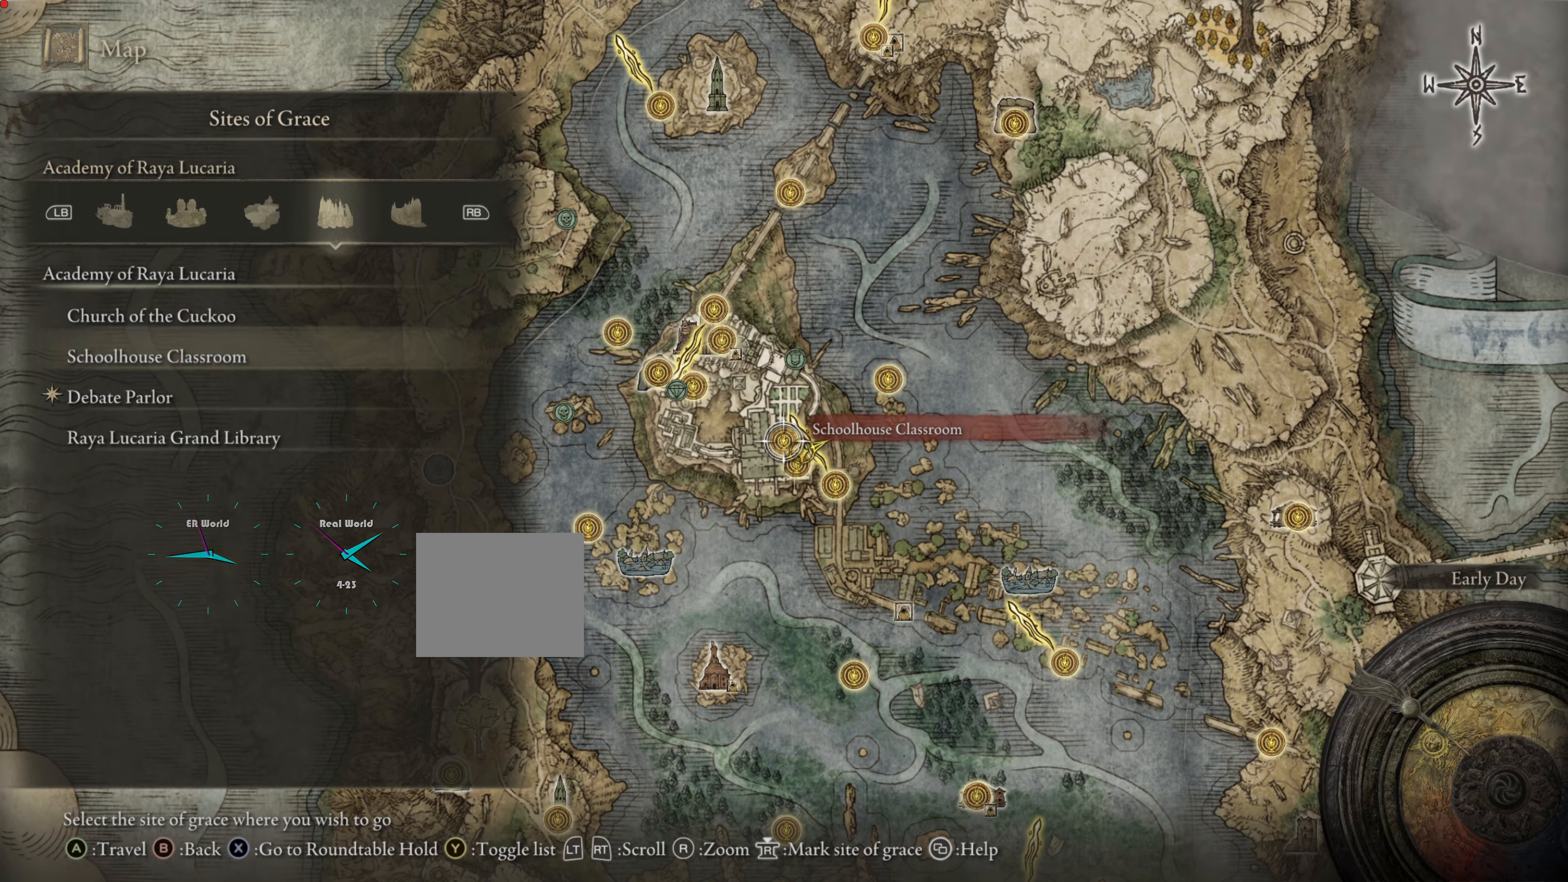
{"buttons": [], "left_stick": "center", "right_stick": "center", "events": []}